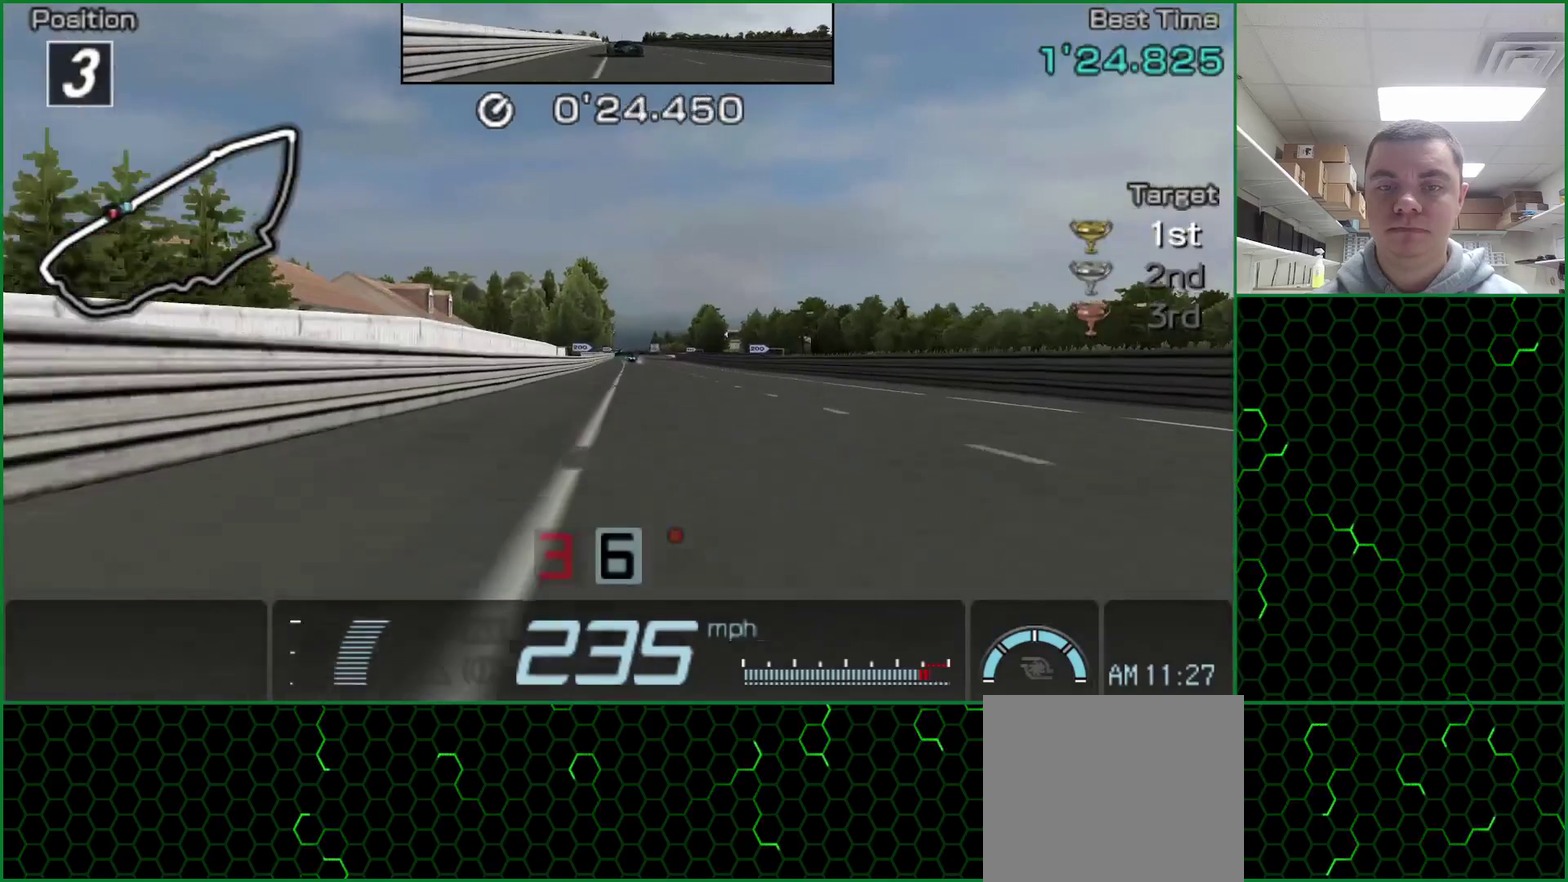
Gameplay with a controller (PlayStation layout); each line is a JSON object with the inputs held at the frame after it (dt_ms = milliseconds from this image to that frame). "events" lists button and stick changes between this image and that frame as [ms after this image, input, new state], when the widget could be followed in between. Not read: L3 R3 left_stick right_stick.
{"dt_ms": 500, "buttons": ["CROSS"], "events": []}
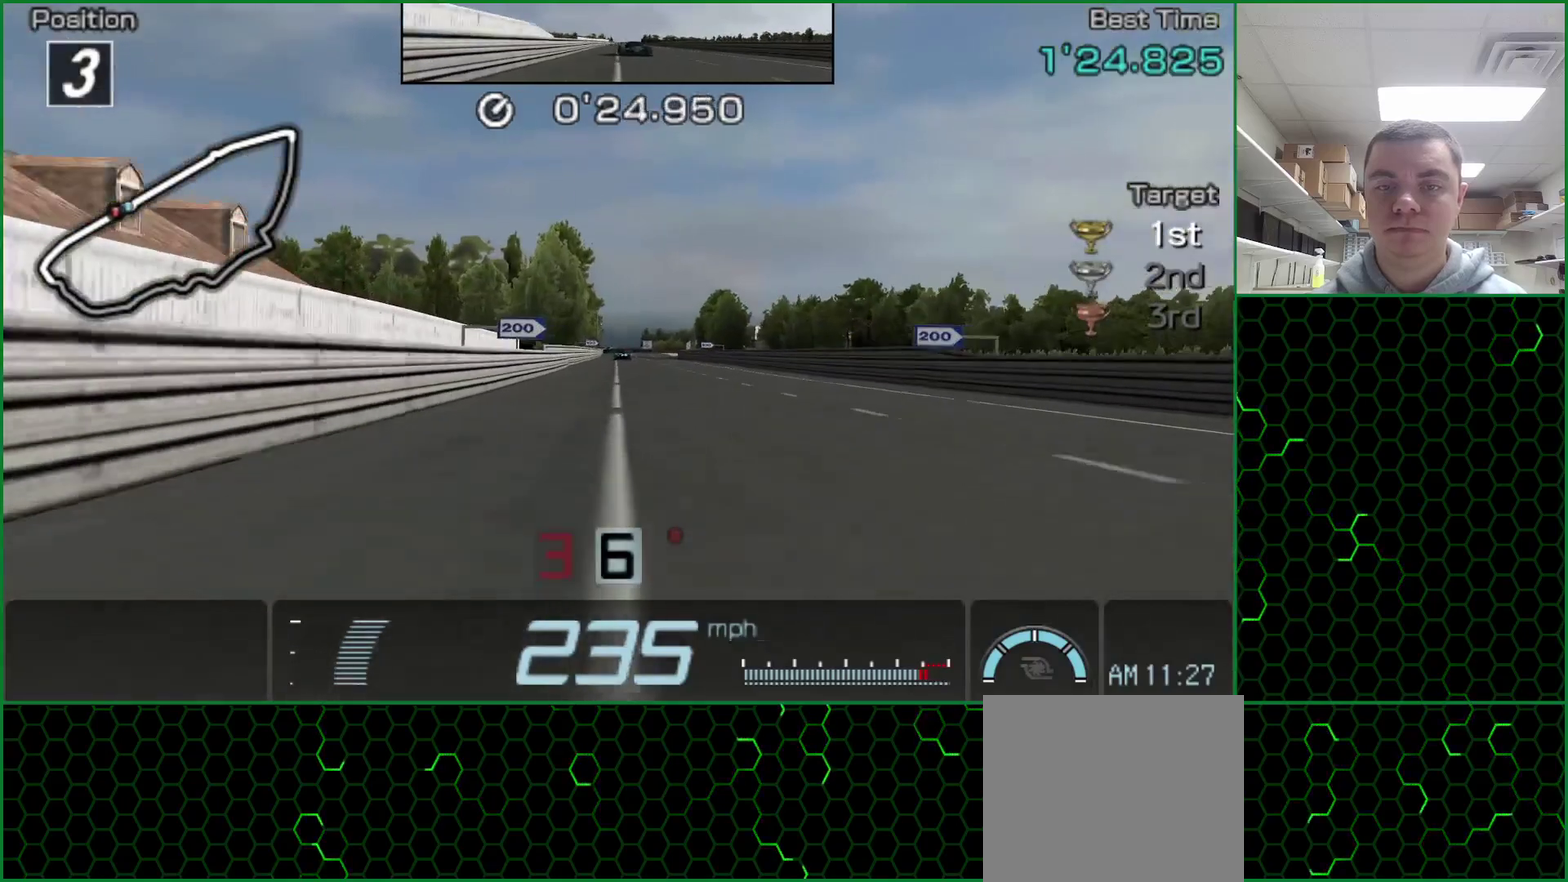
{"dt_ms": 500, "buttons": ["SQUARE"], "events": [[433, "CROSS", "up"], [483, "SQUARE", "down"]]}
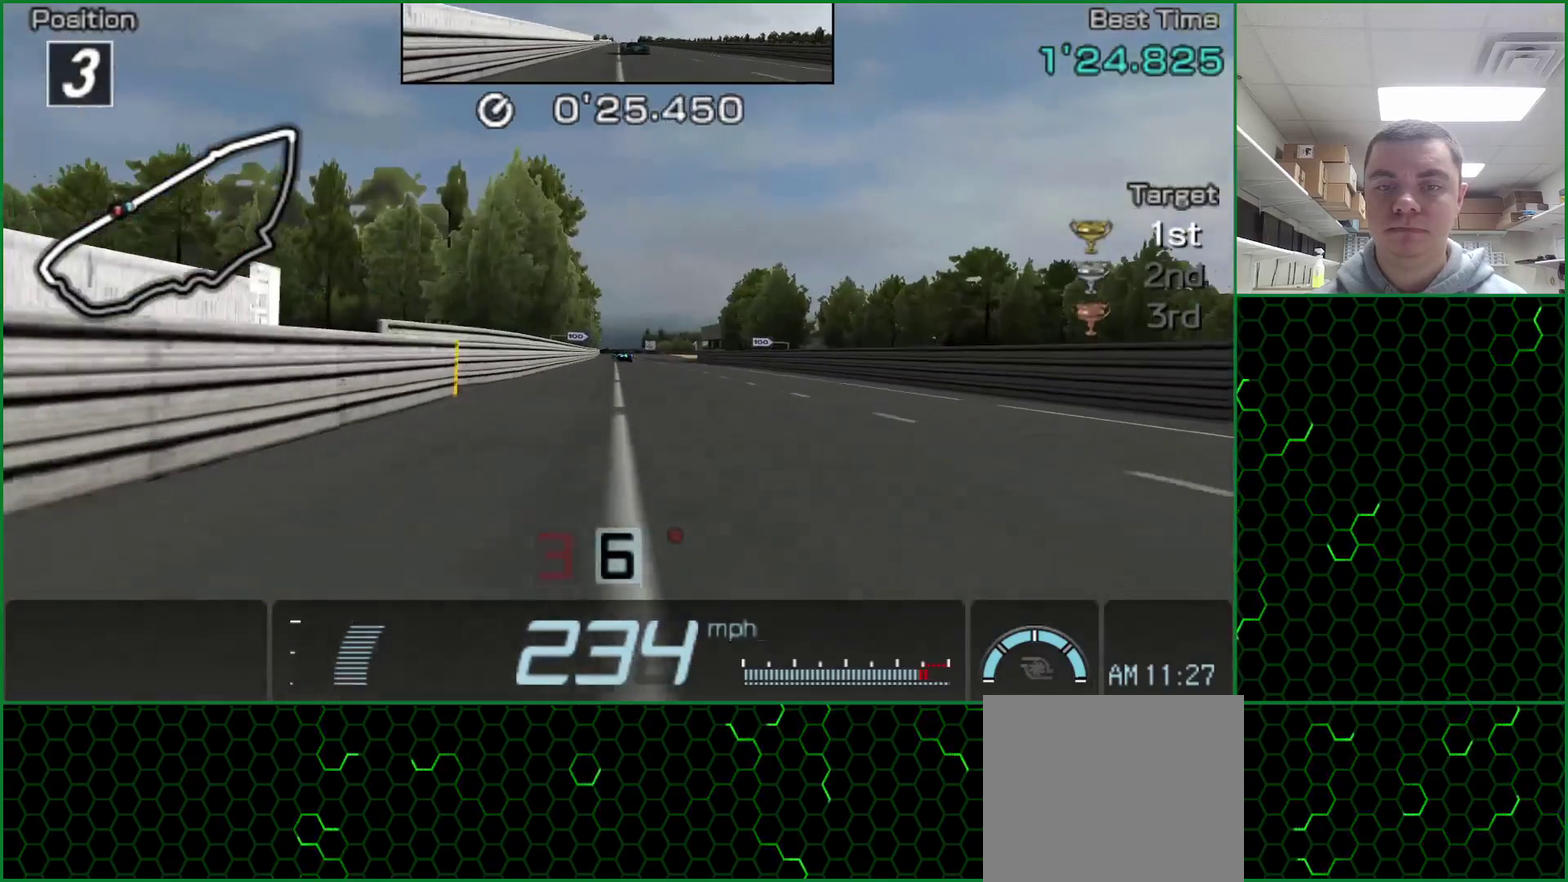
{"dt_ms": 500, "buttons": ["SQUARE"], "events": []}
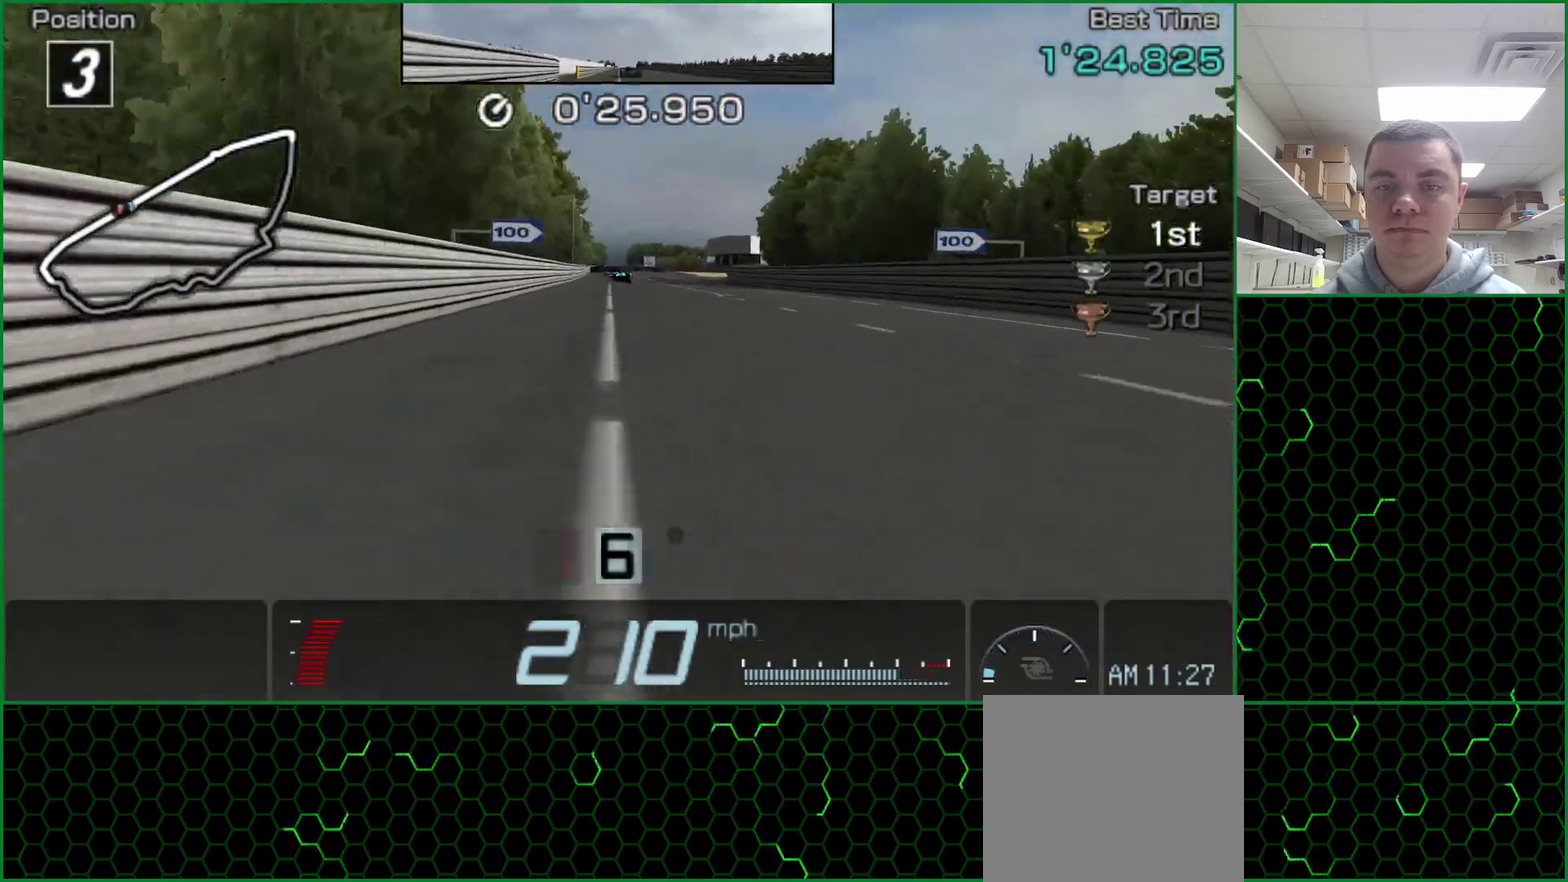
{"dt_ms": 500, "buttons": ["SQUARE"], "events": []}
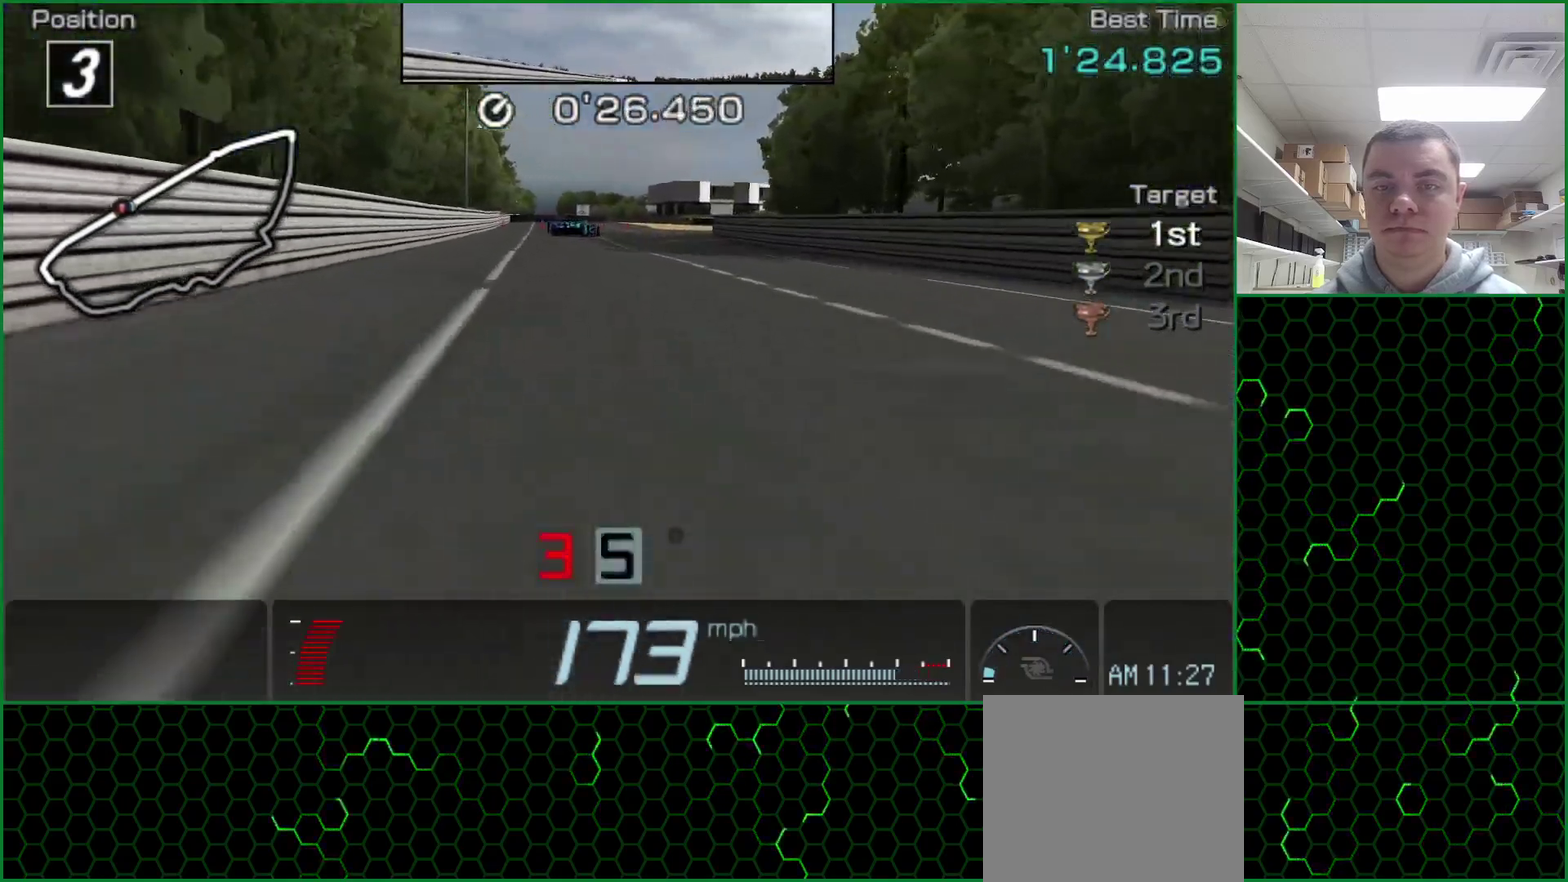
{"dt_ms": 500, "buttons": ["SQUARE"], "events": []}
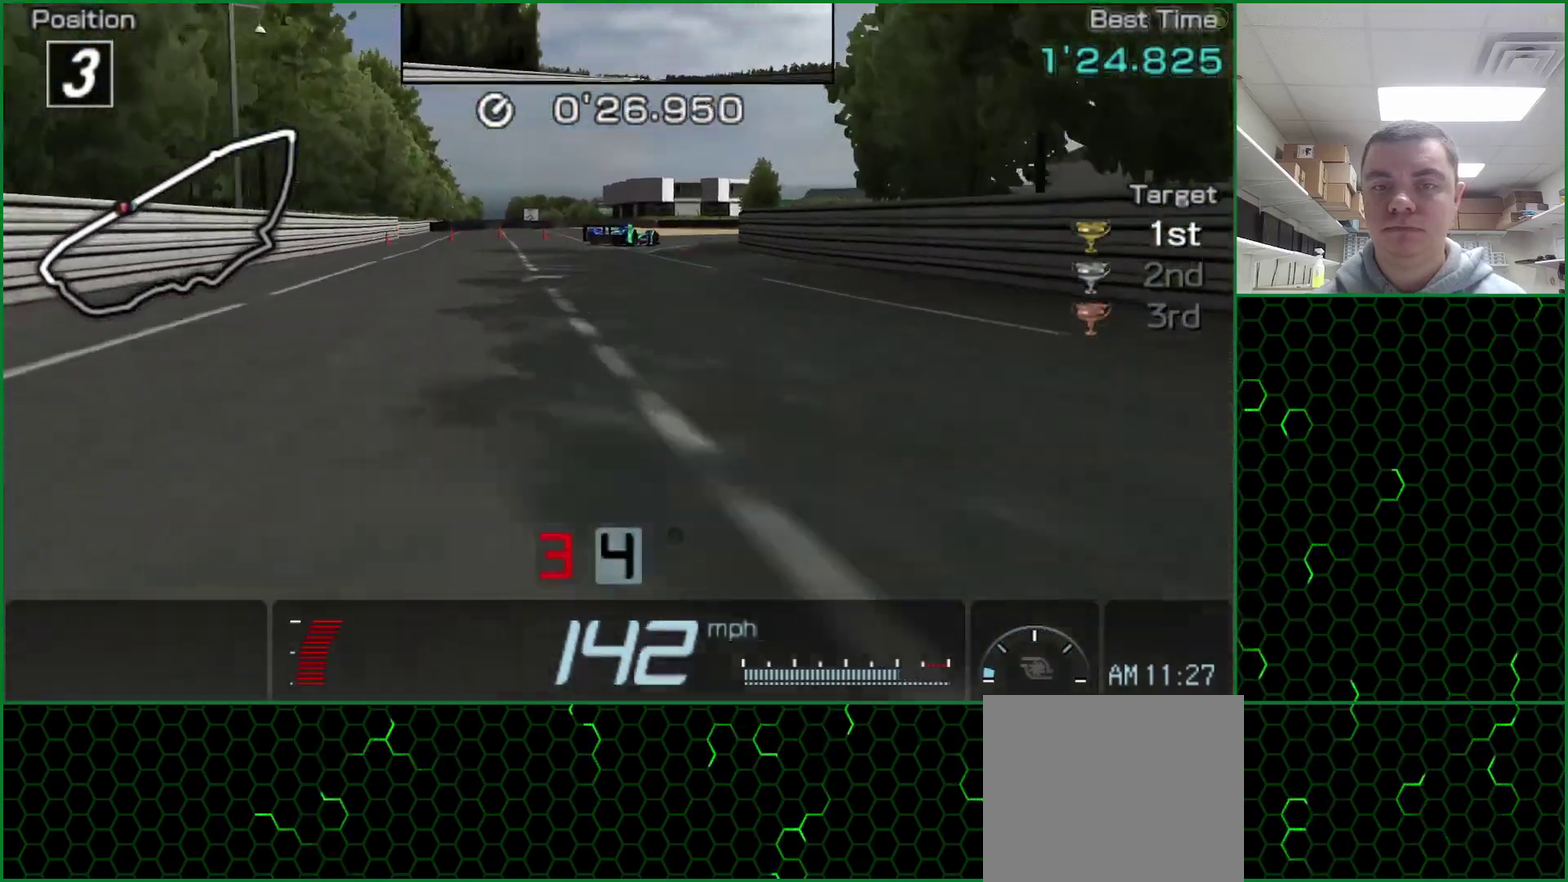
{"dt_ms": 500, "buttons": [], "events": [[350, "SQUARE", "up"]]}
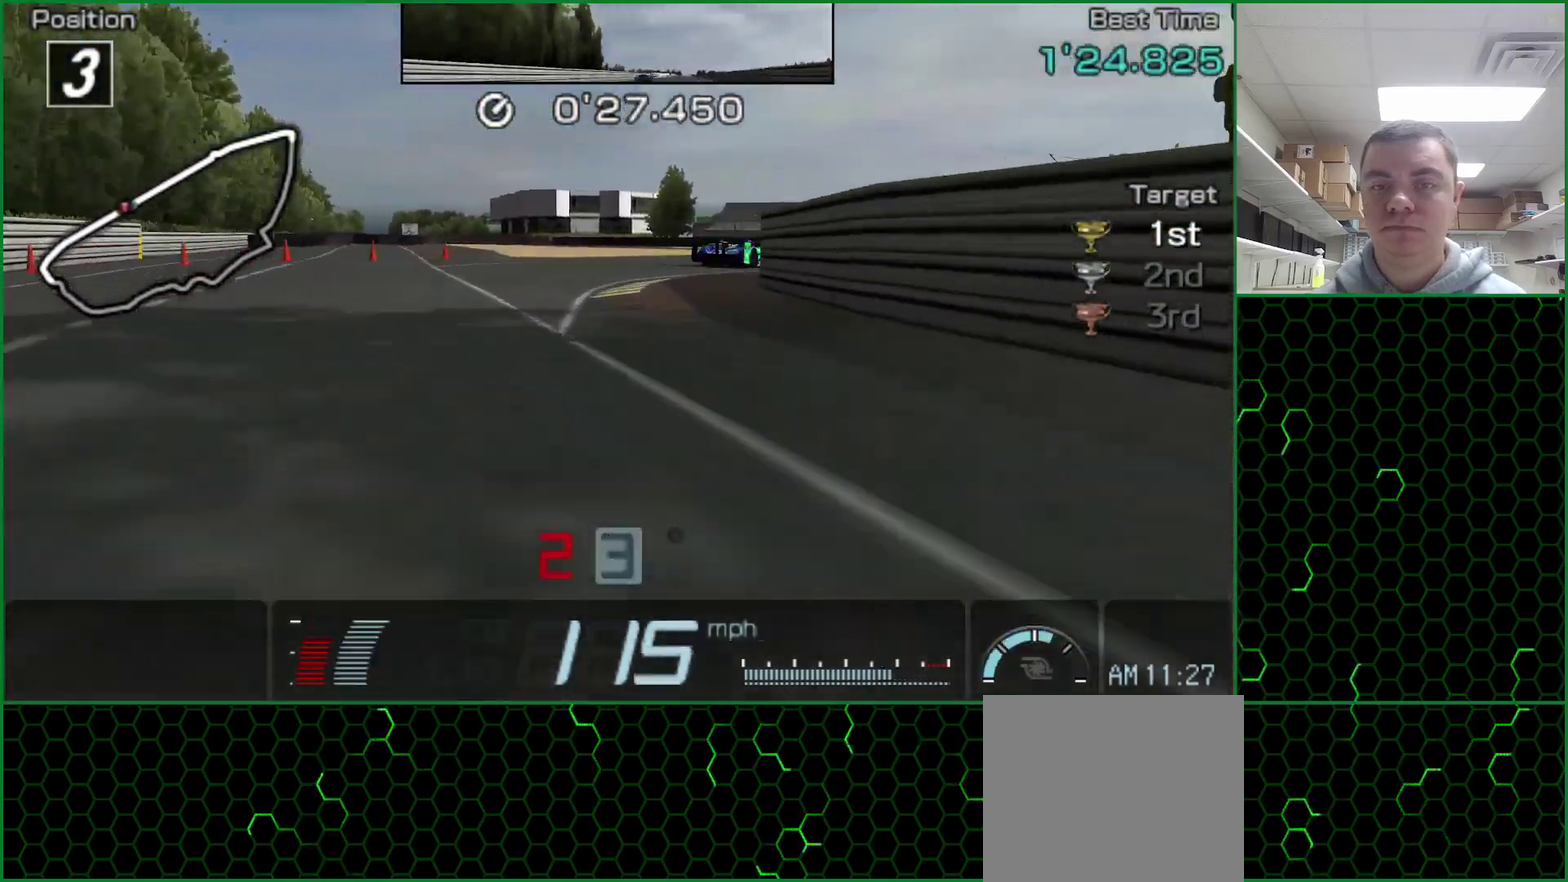
{"dt_ms": 500, "buttons": ["CROSS"], "events": [[467, "CROSS", "down"]]}
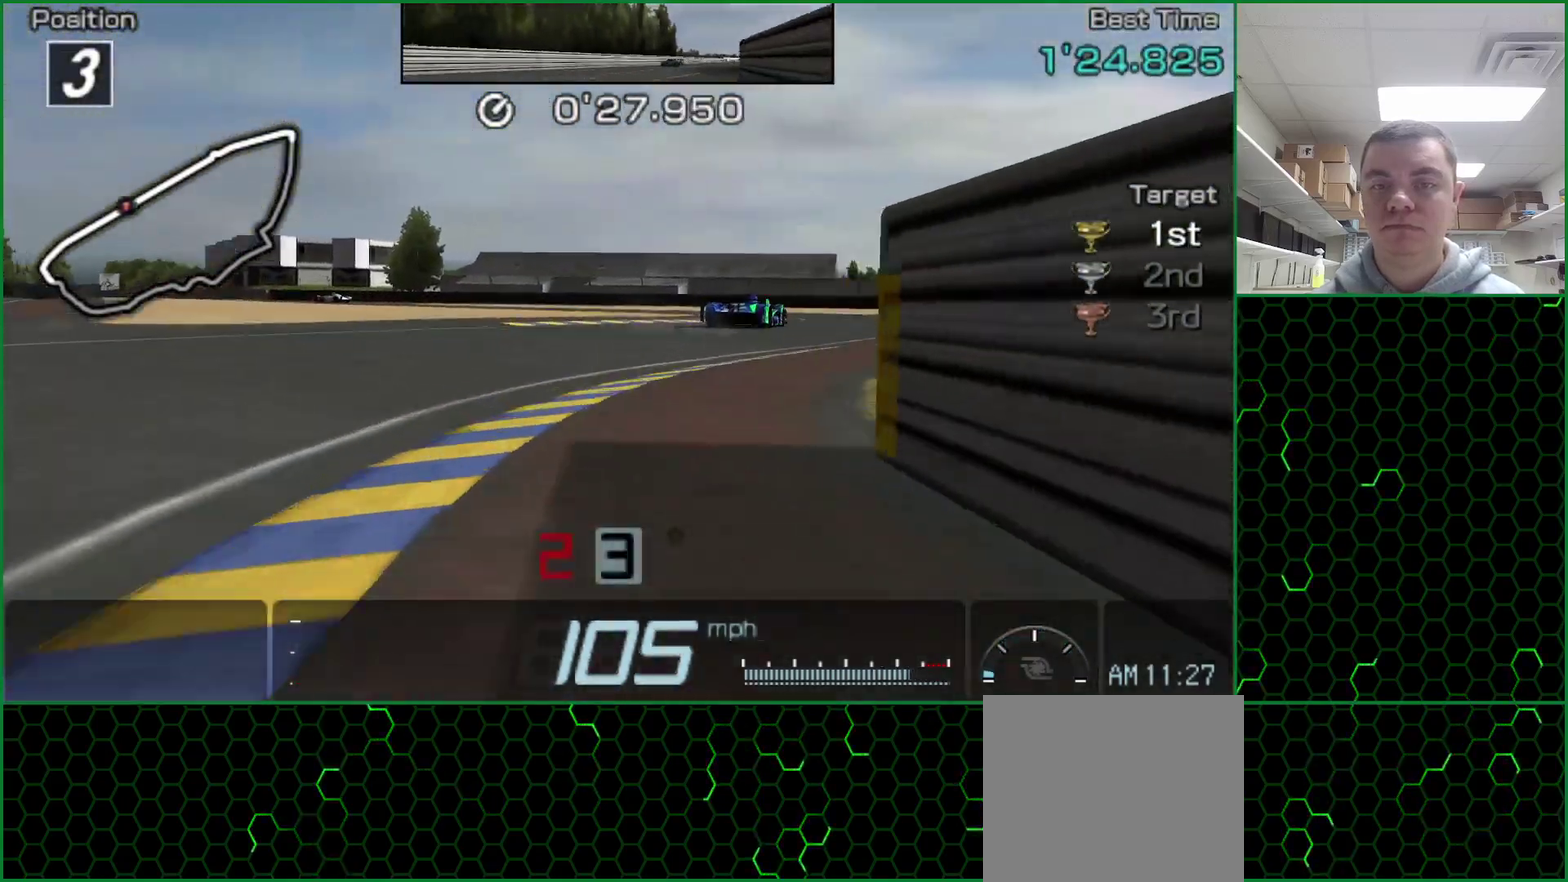
{"dt_ms": 500, "buttons": [], "events": [[417, "CROSS", "up"]]}
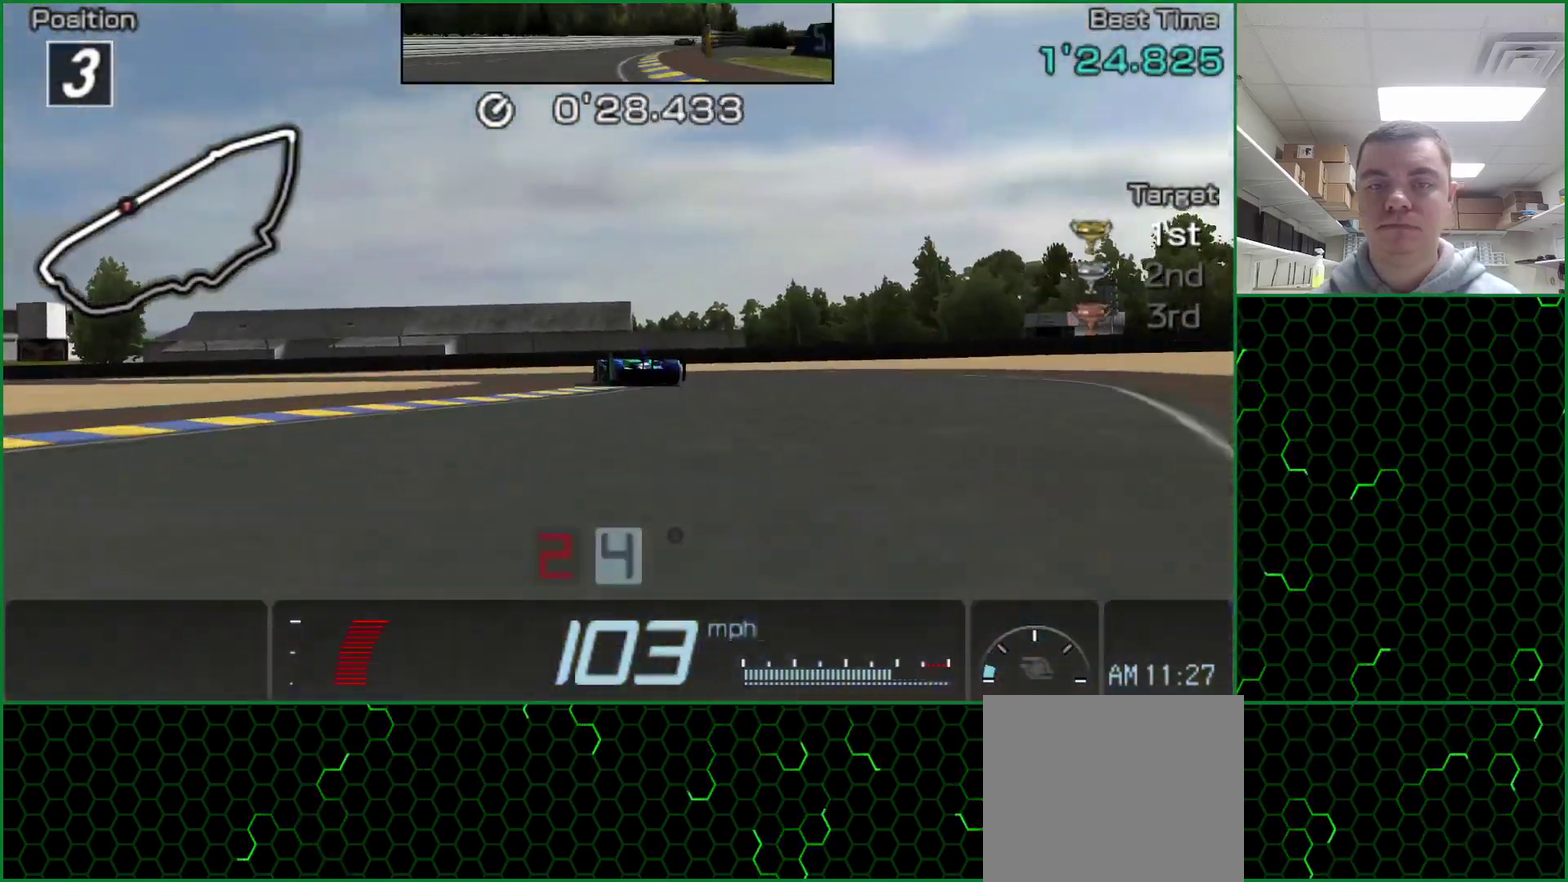
{"dt_ms": 500, "buttons": [], "events": [[17, "SQUARE", "down"], [350, "SQUARE", "up"]]}
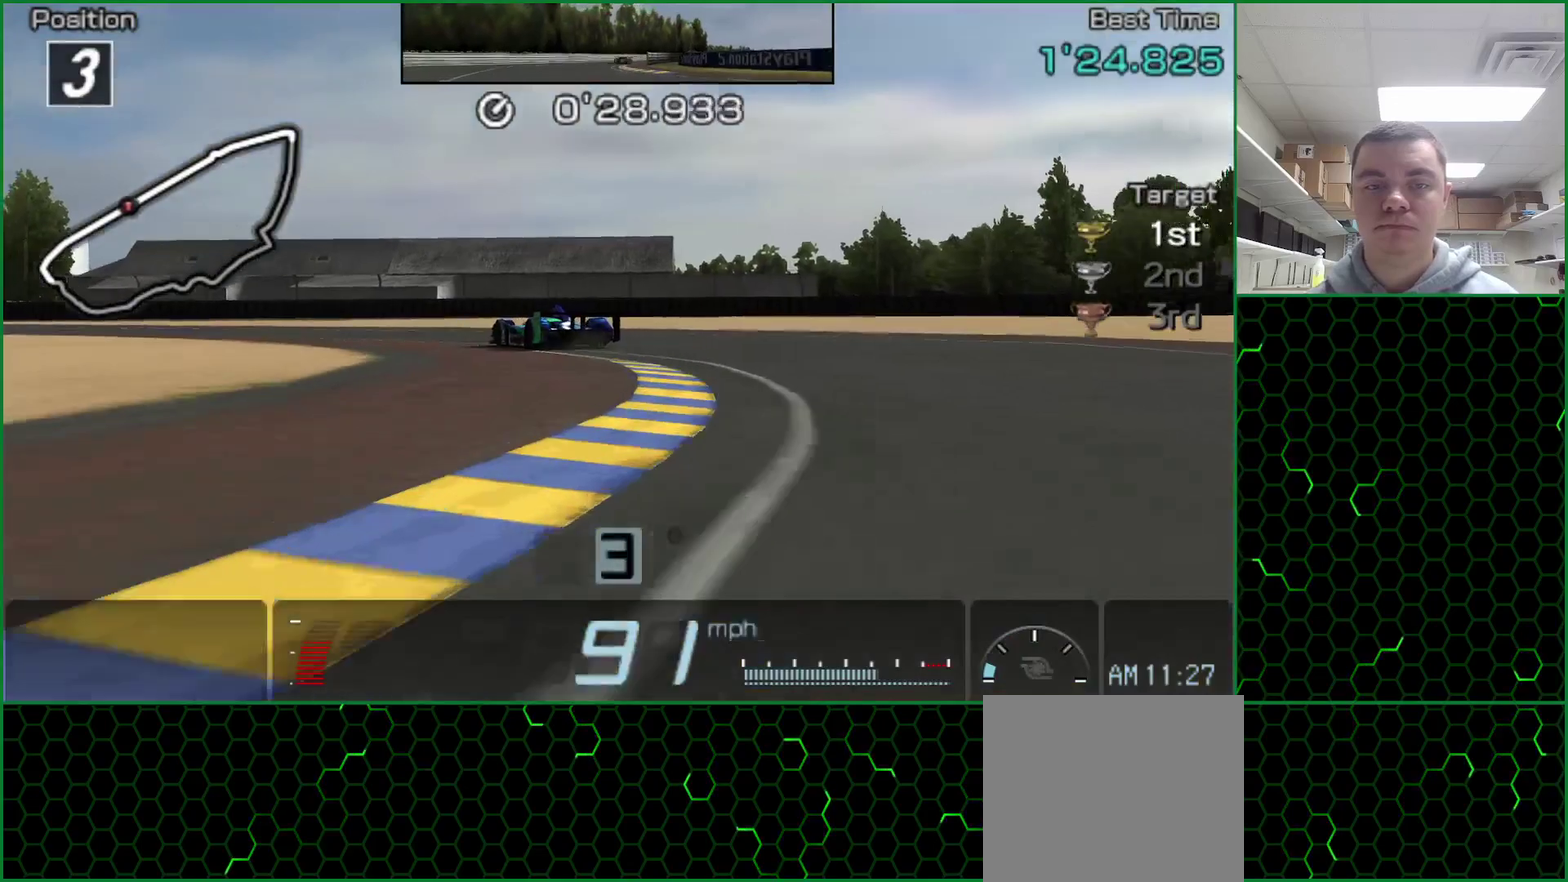
{"dt_ms": 500, "buttons": [], "events": []}
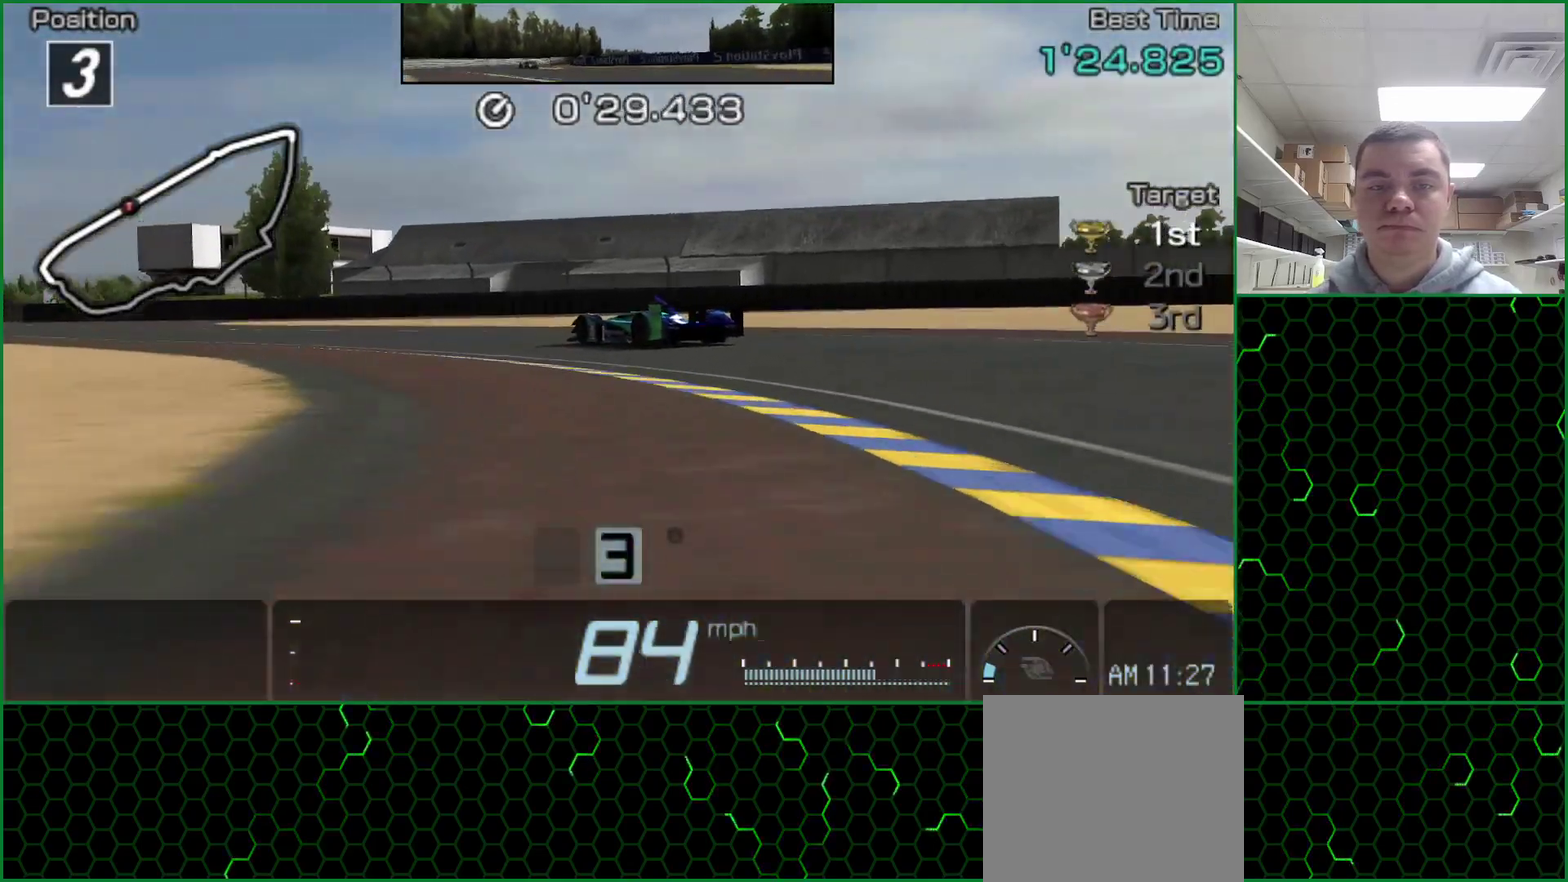
{"dt_ms": 500, "buttons": [], "events": []}
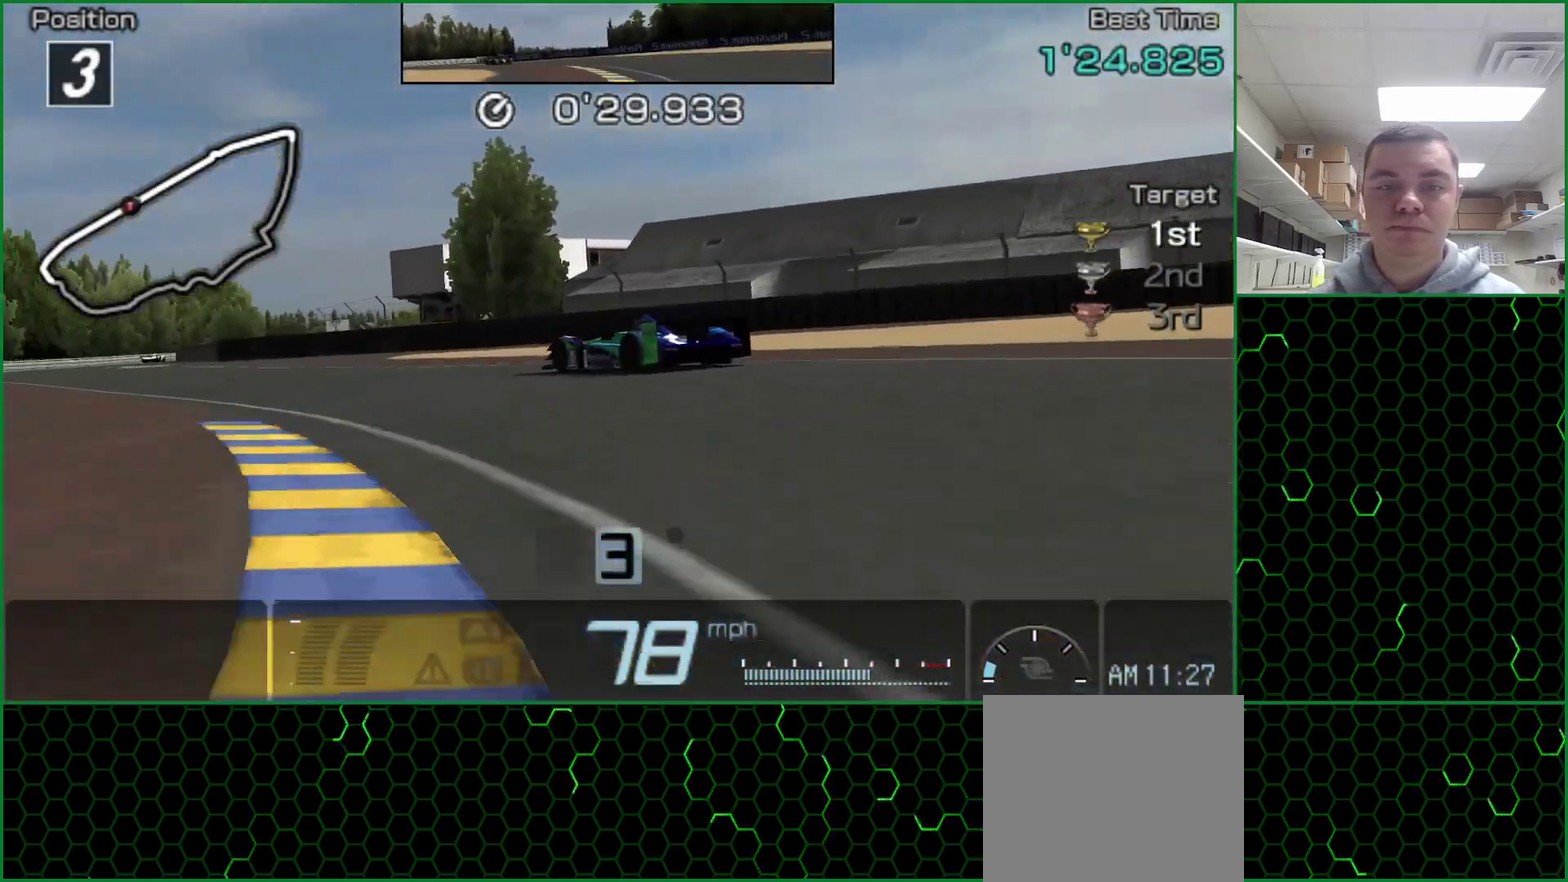
{"dt_ms": 500, "buttons": ["CROSS"], "events": [[83, "CROSS", "down"]]}
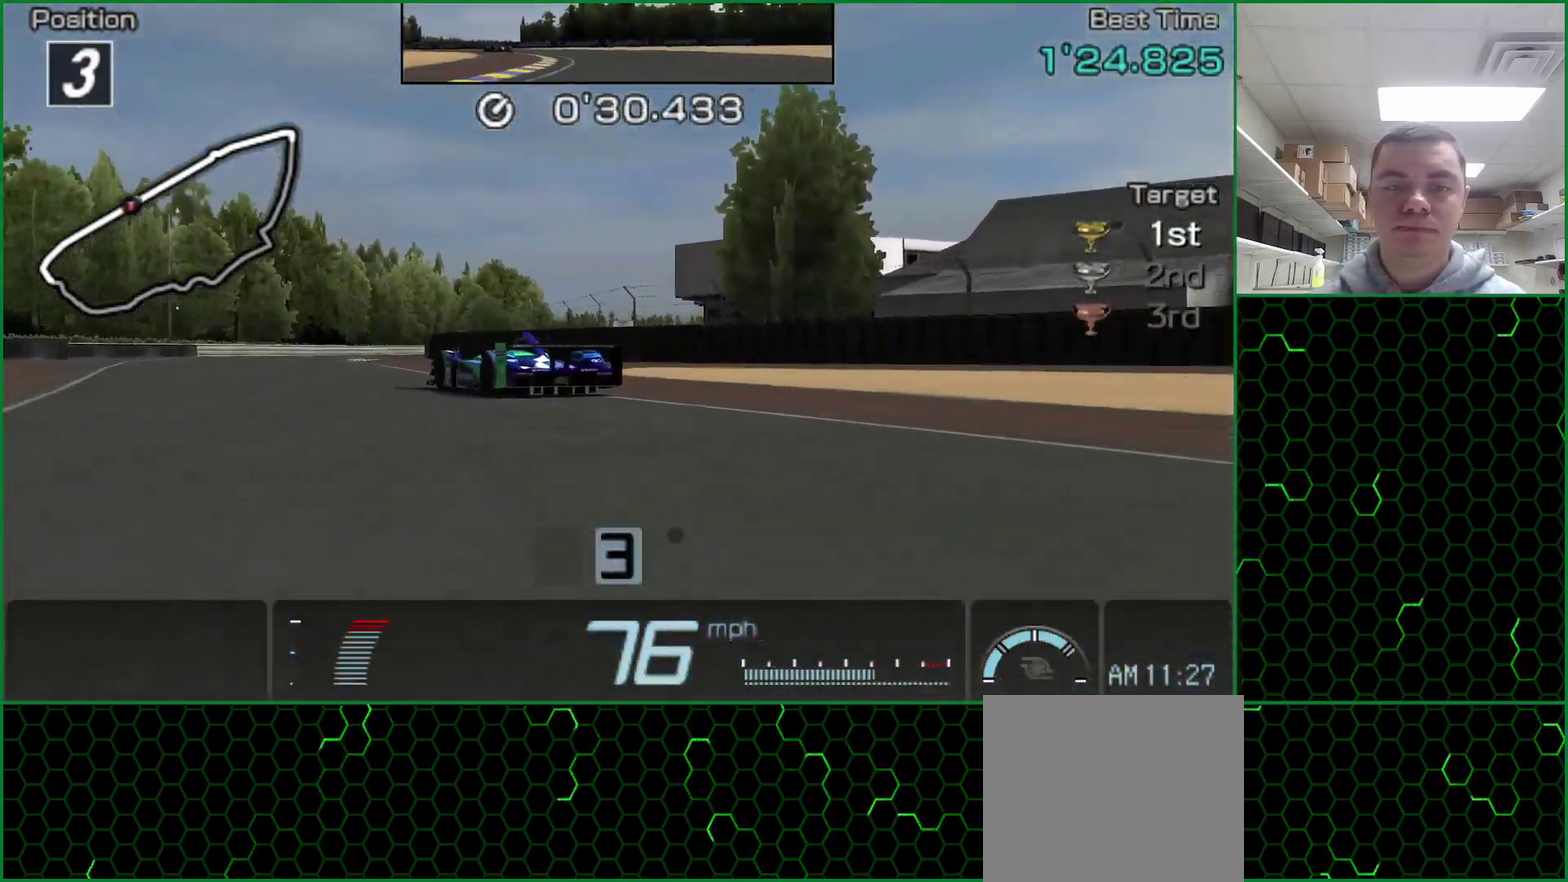
{"dt_ms": 500, "buttons": ["CROSS"], "events": []}
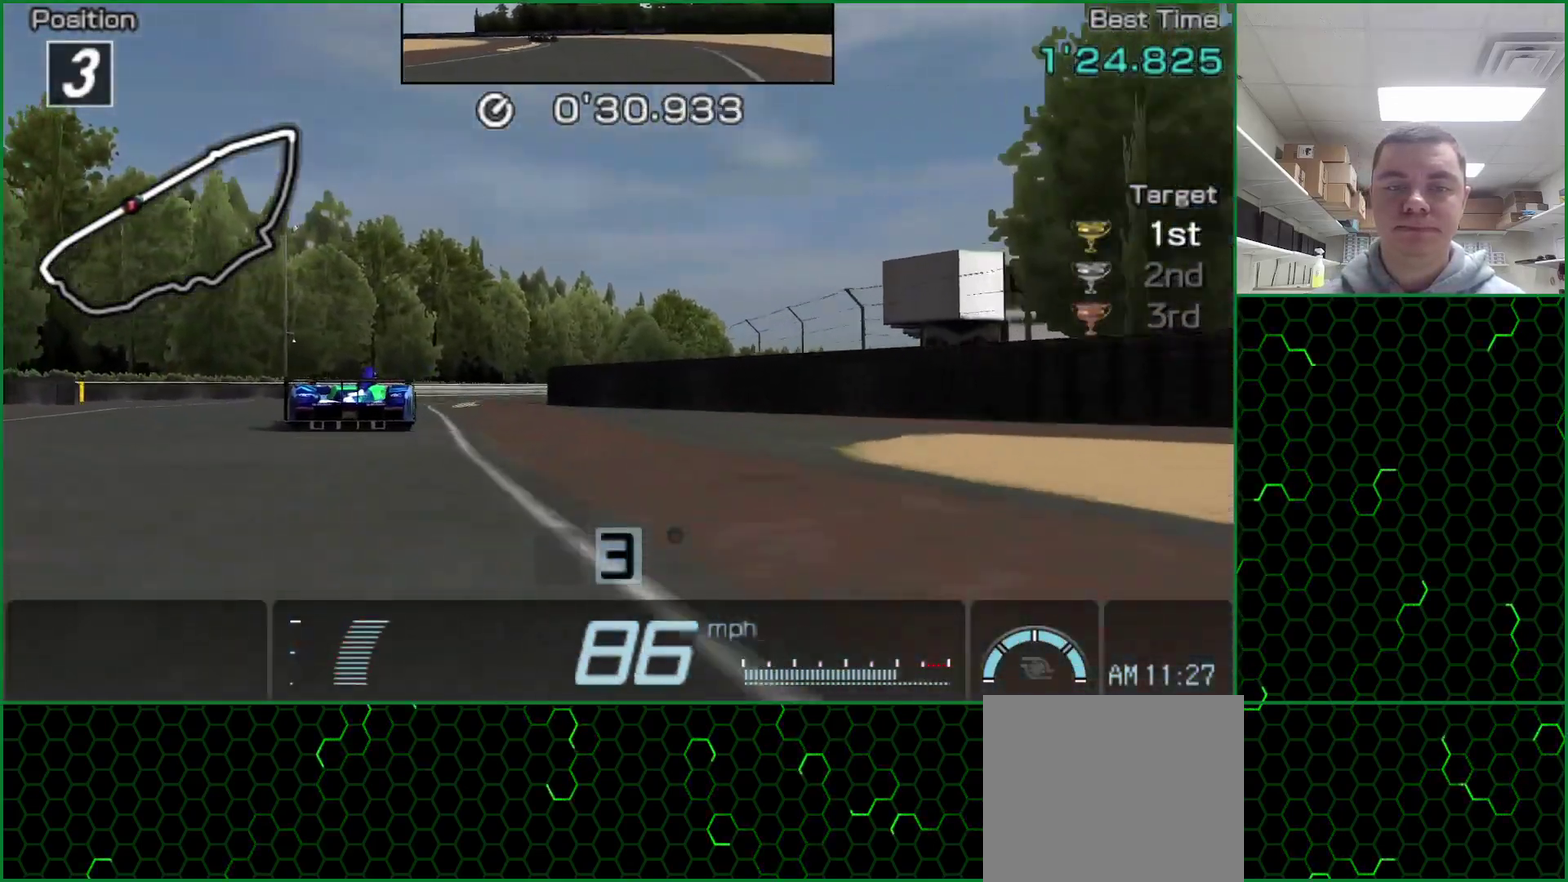
{"dt_ms": 500, "buttons": ["CROSS"], "events": []}
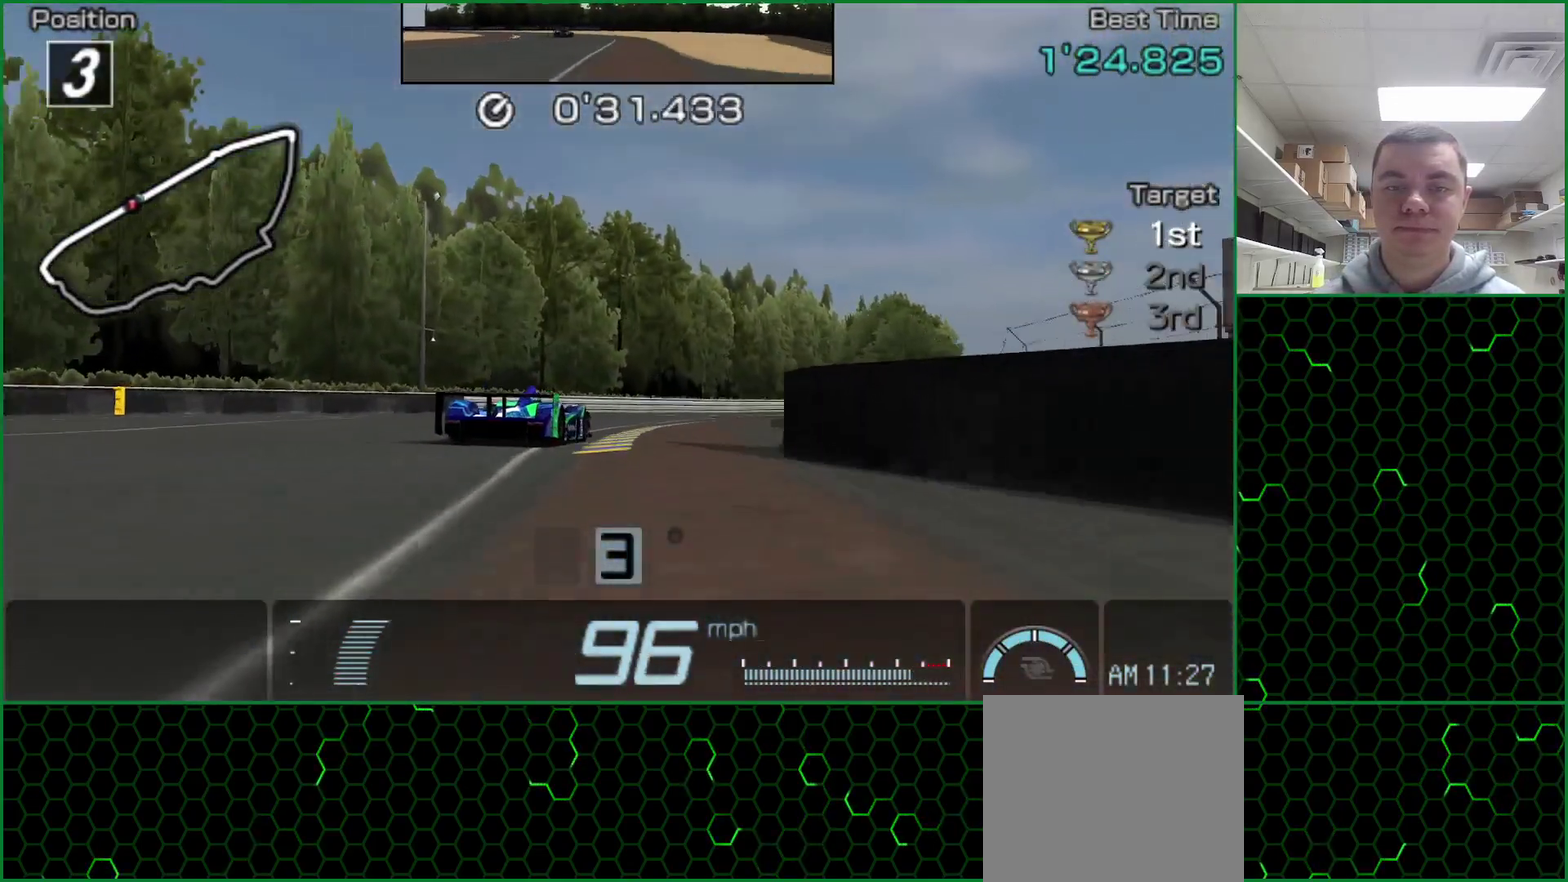
{"dt_ms": 500, "buttons": ["CROSS"], "events": []}
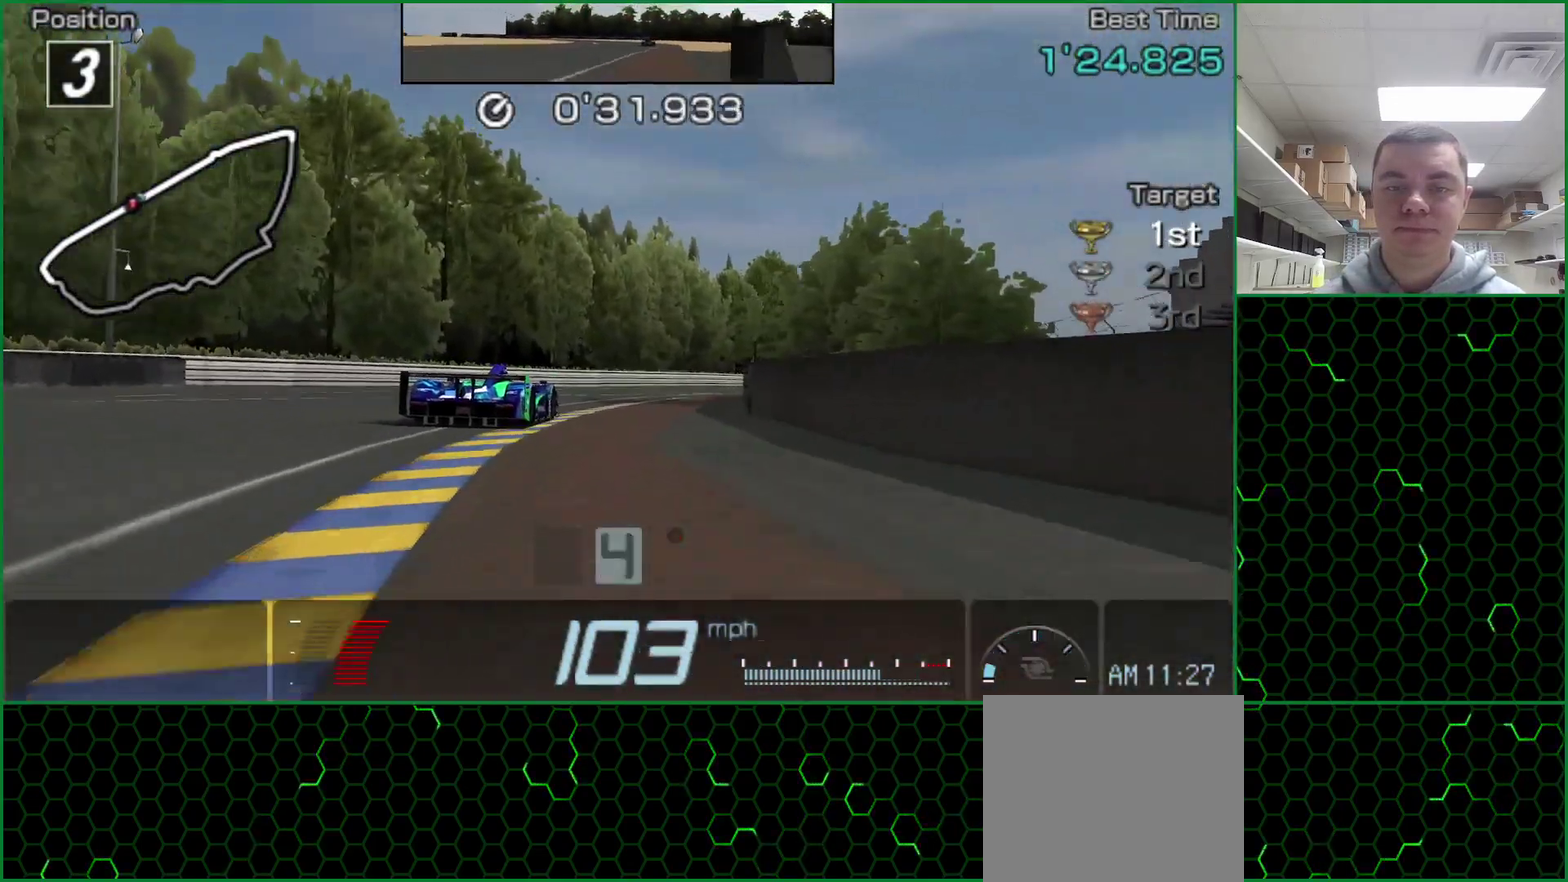
{"dt_ms": 500, "buttons": ["CROSS"], "events": []}
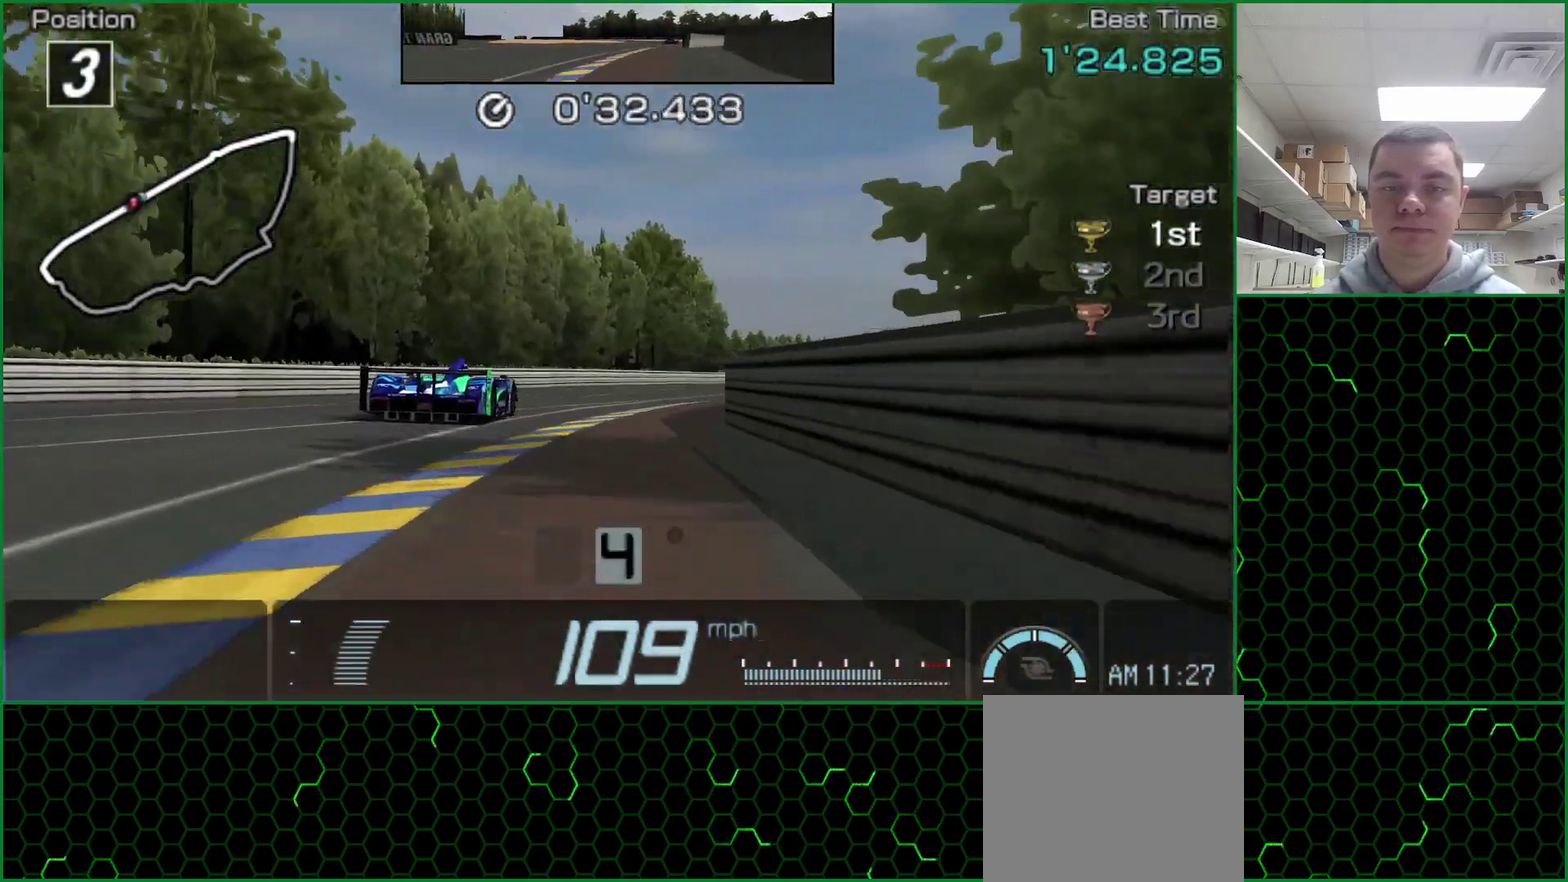
{"dt_ms": 500, "buttons": ["CROSS"], "events": []}
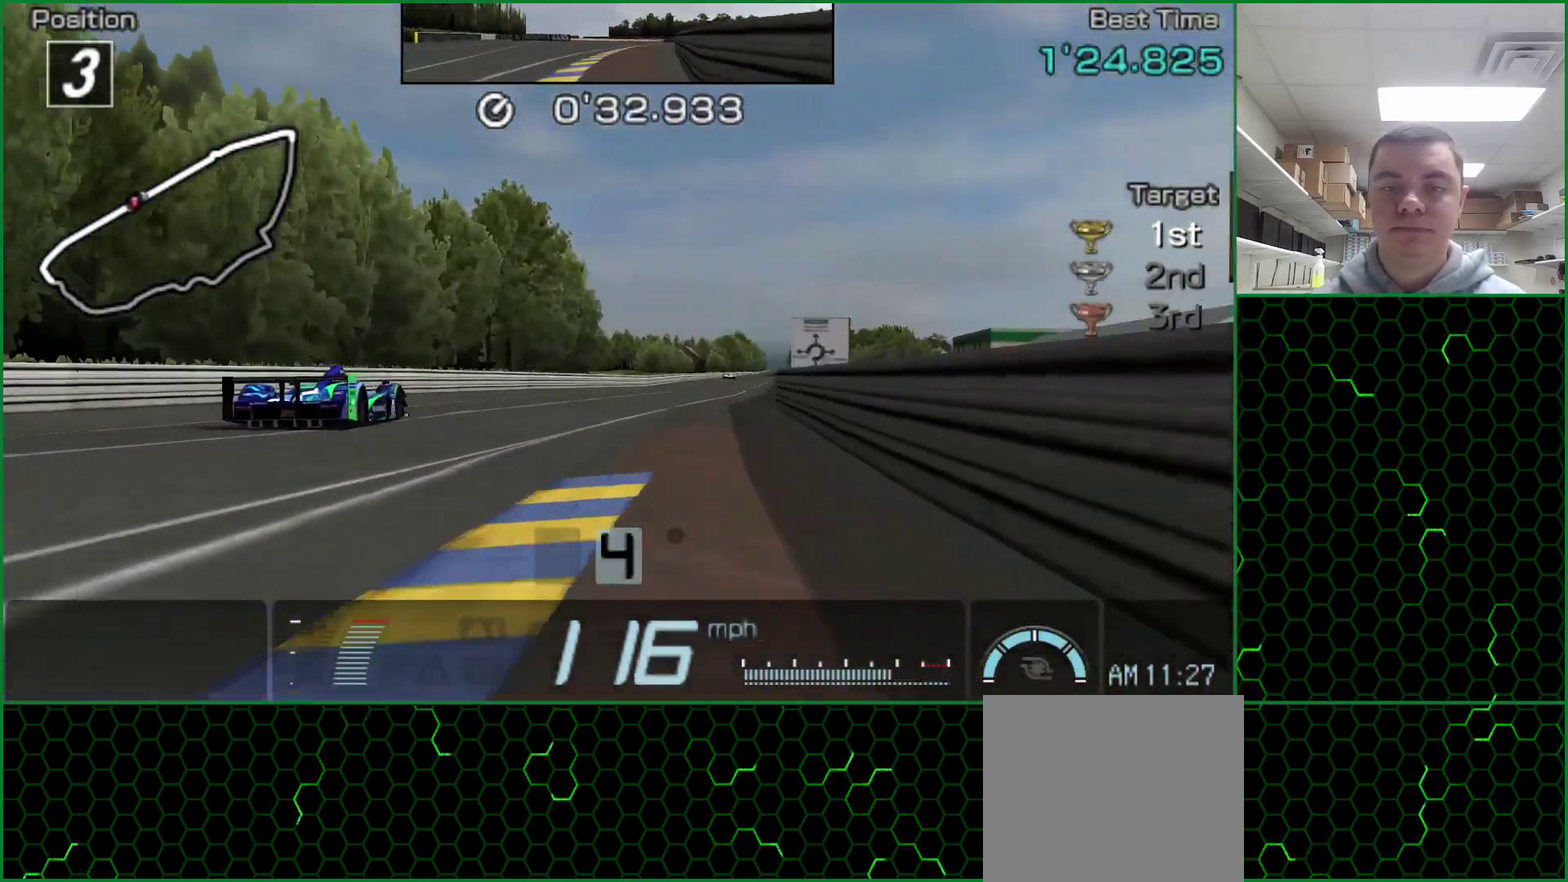
{"dt_ms": 500, "buttons": ["CROSS"], "events": []}
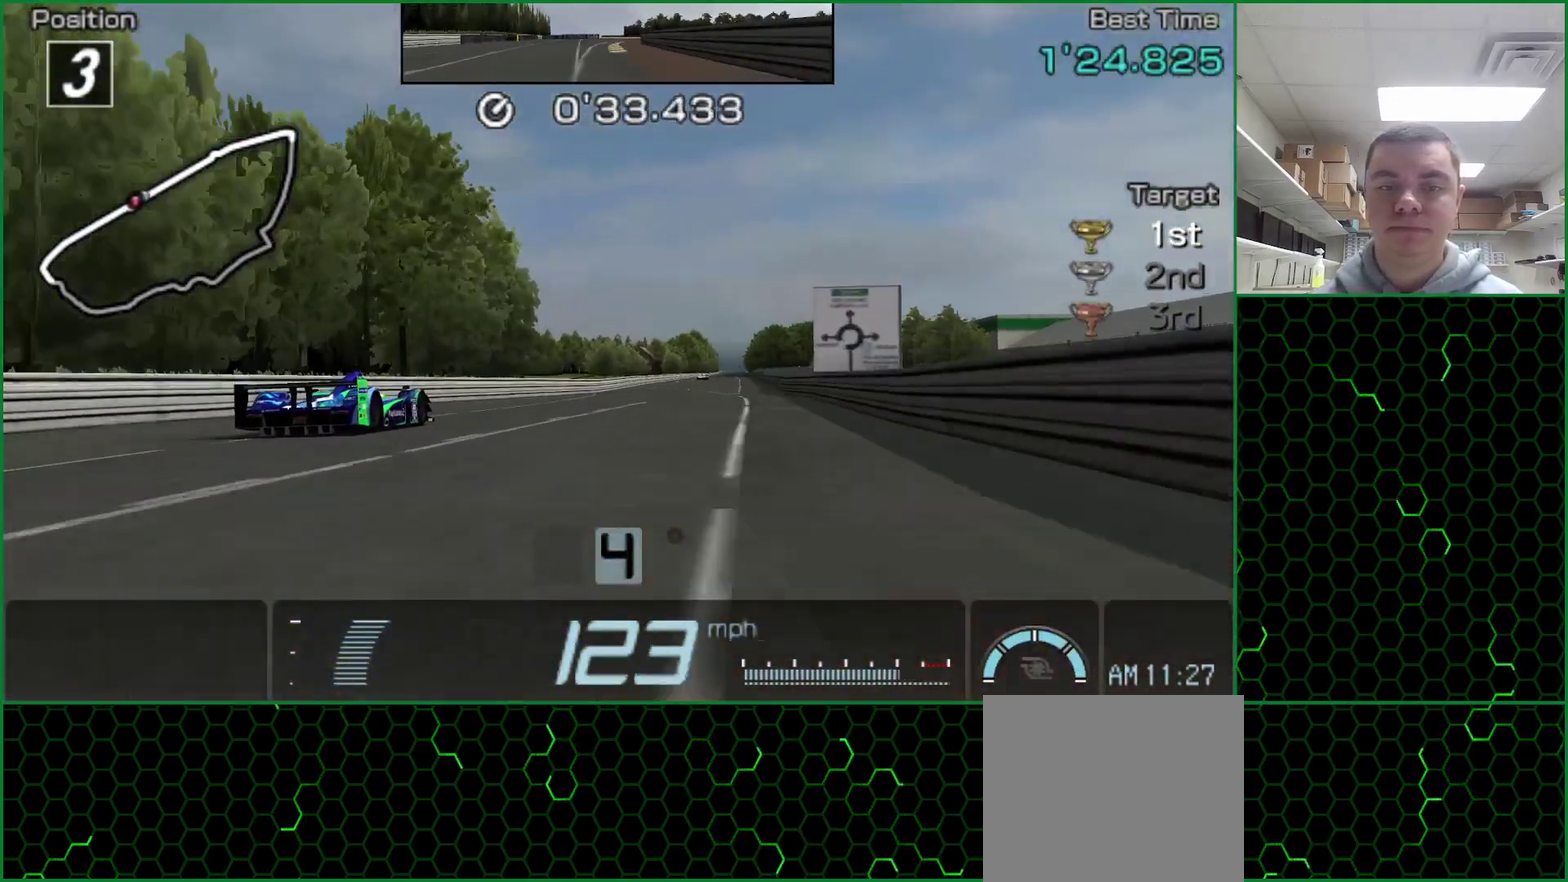
{"dt_ms": 500, "buttons": ["CROSS"], "events": []}
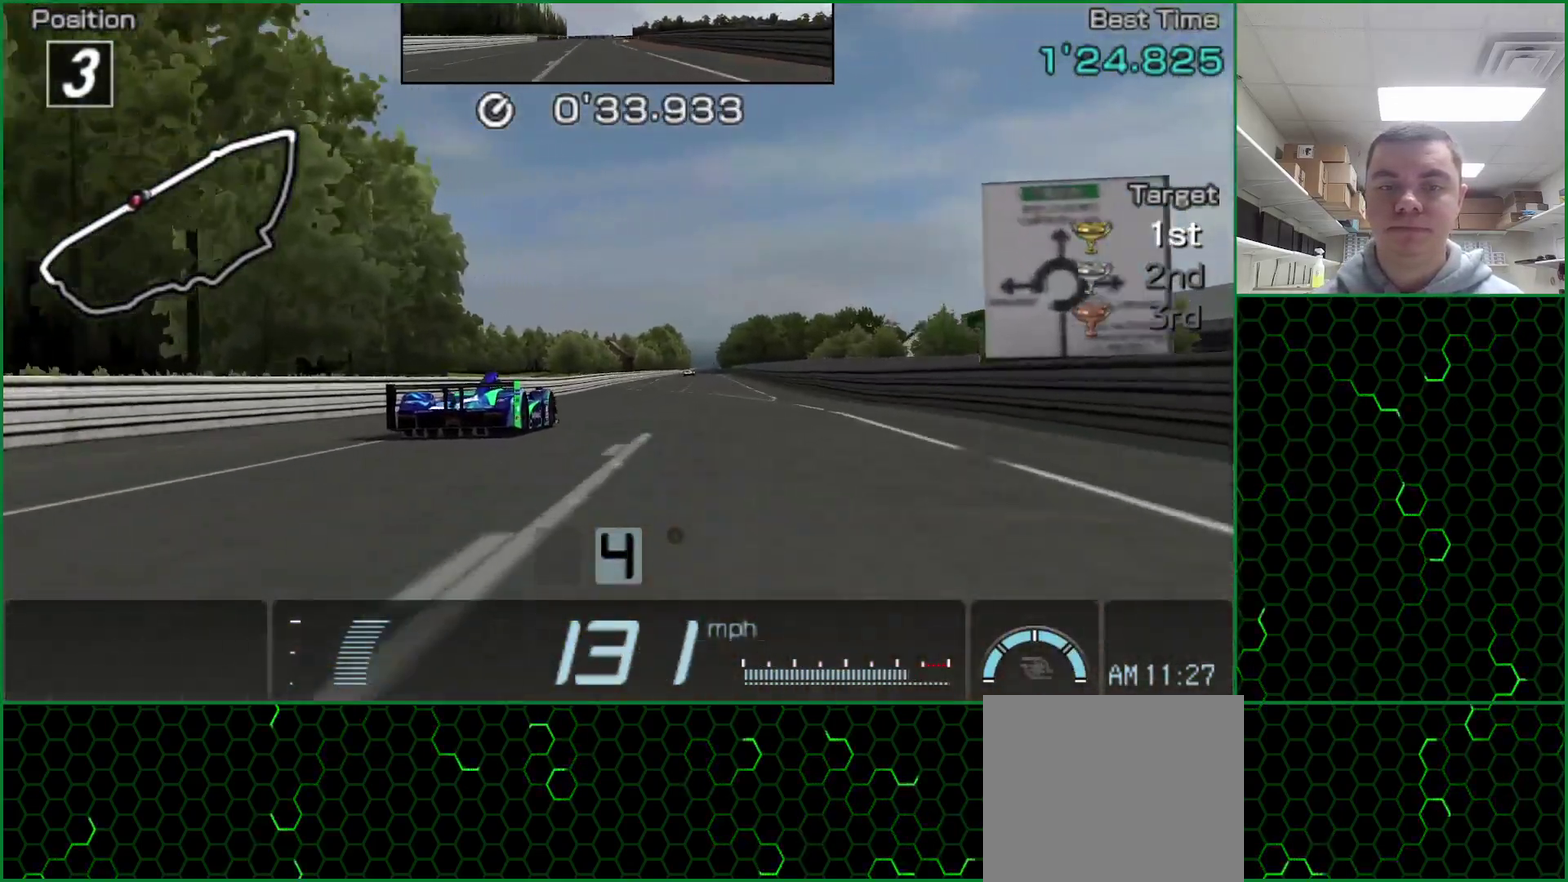
{"dt_ms": 500, "buttons": ["CROSS"], "events": []}
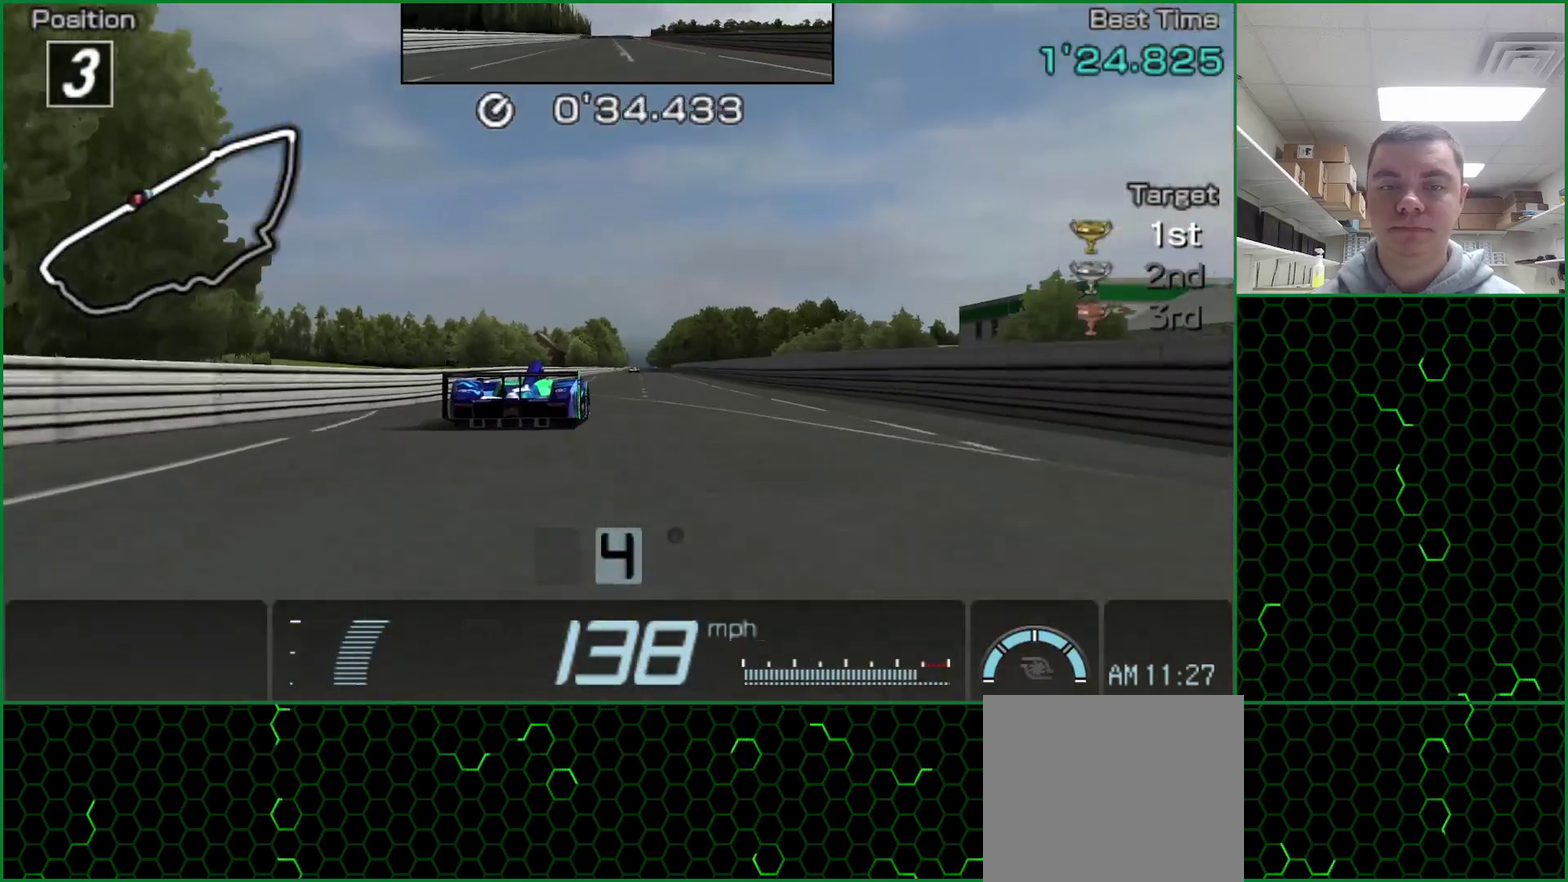
{"dt_ms": 500, "buttons": ["CROSS"], "events": []}
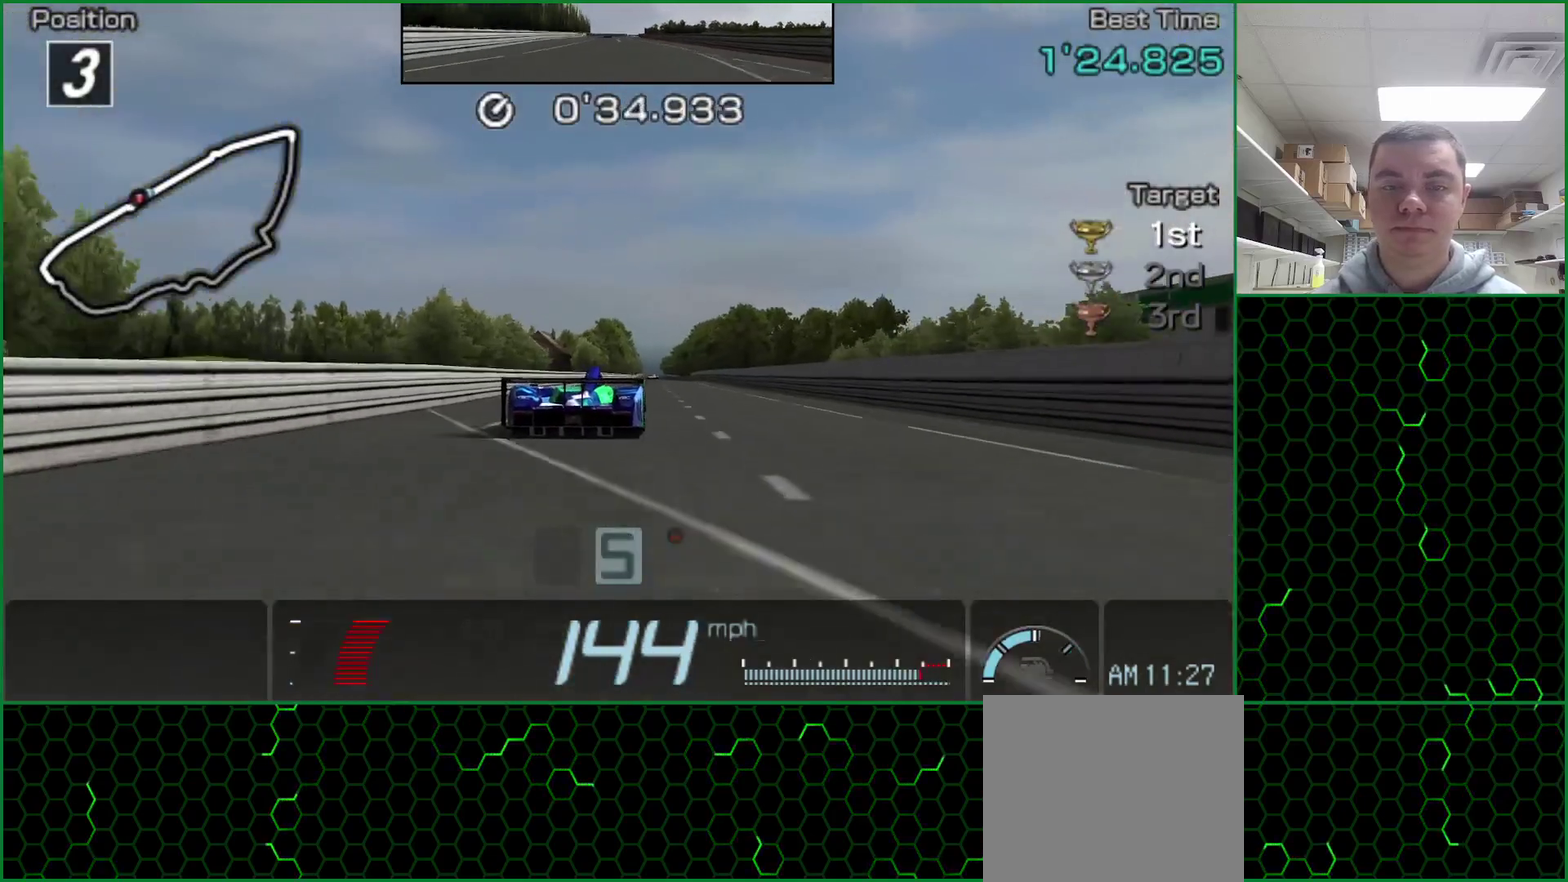
{"dt_ms": 500, "buttons": ["CROSS"], "events": []}
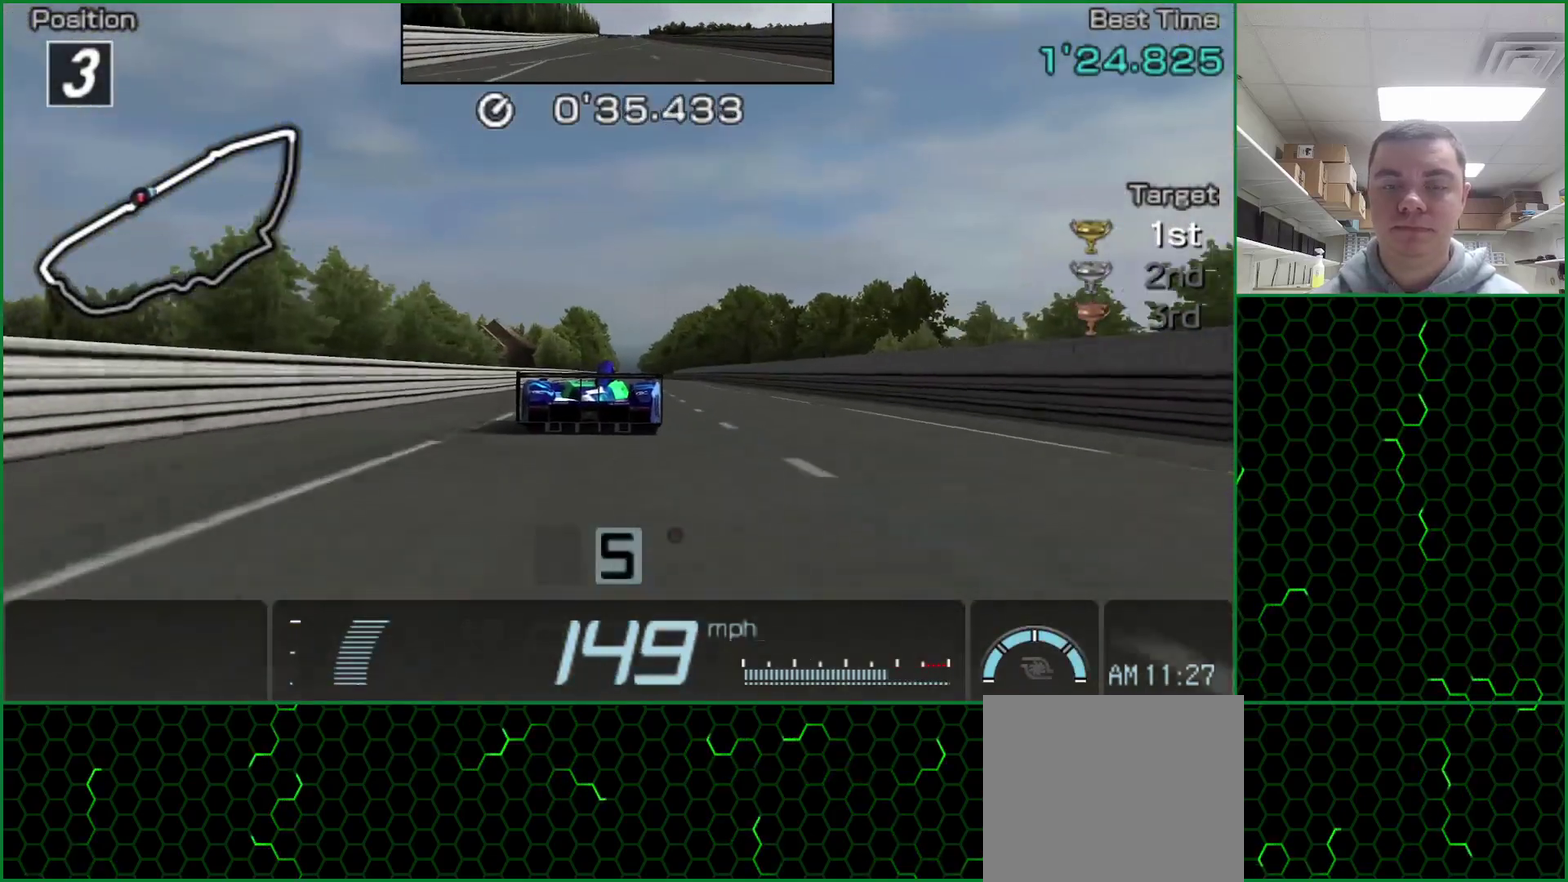
{"dt_ms": 500, "buttons": ["CROSS"], "events": []}
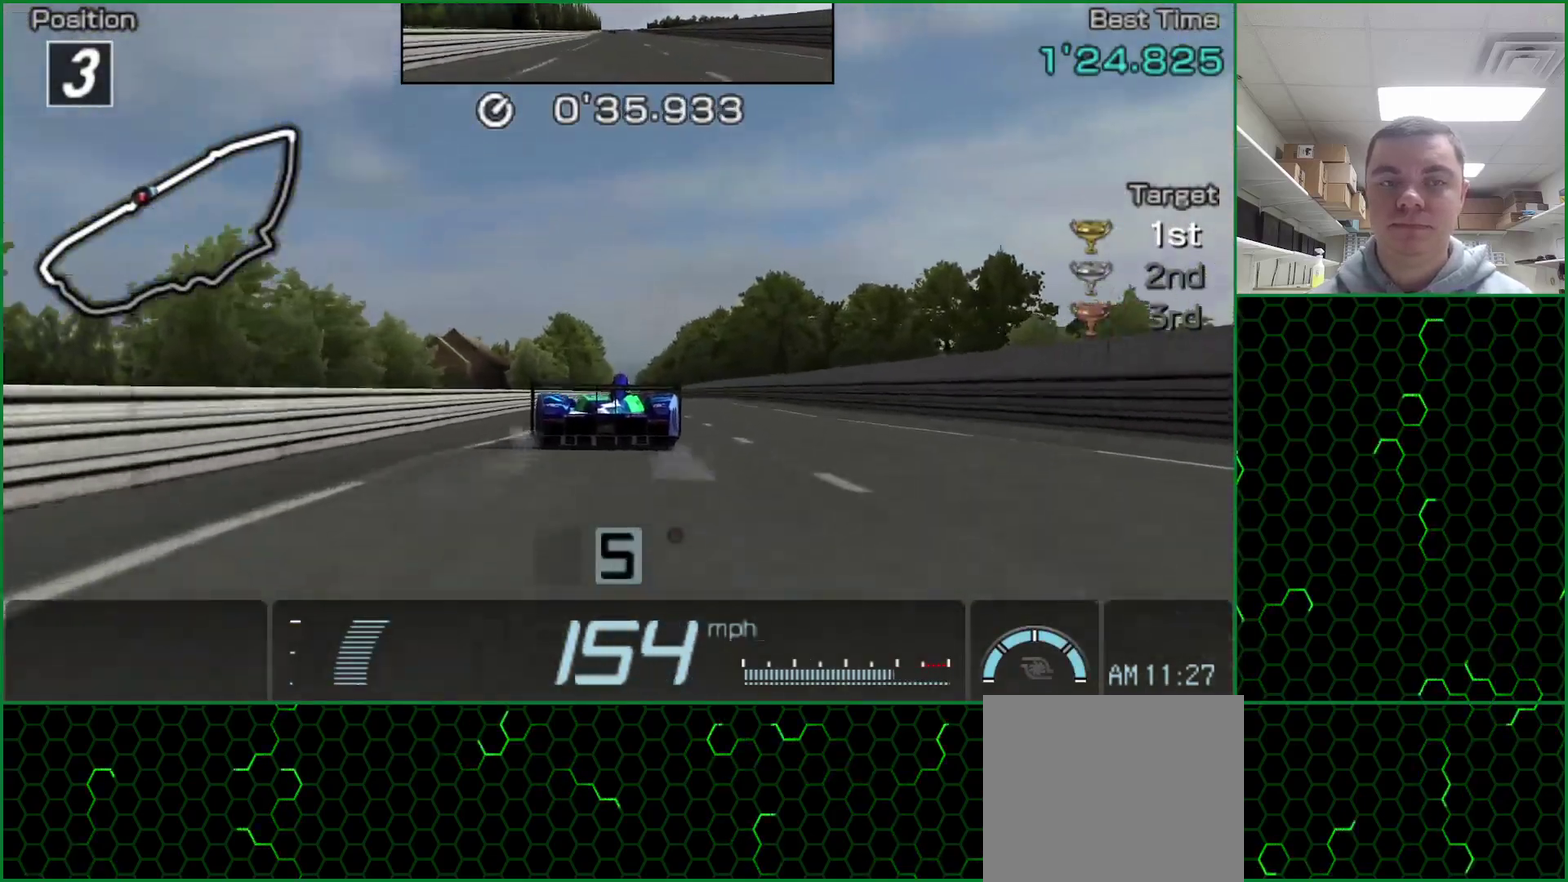
{"dt_ms": 500, "buttons": ["CROSS"], "events": []}
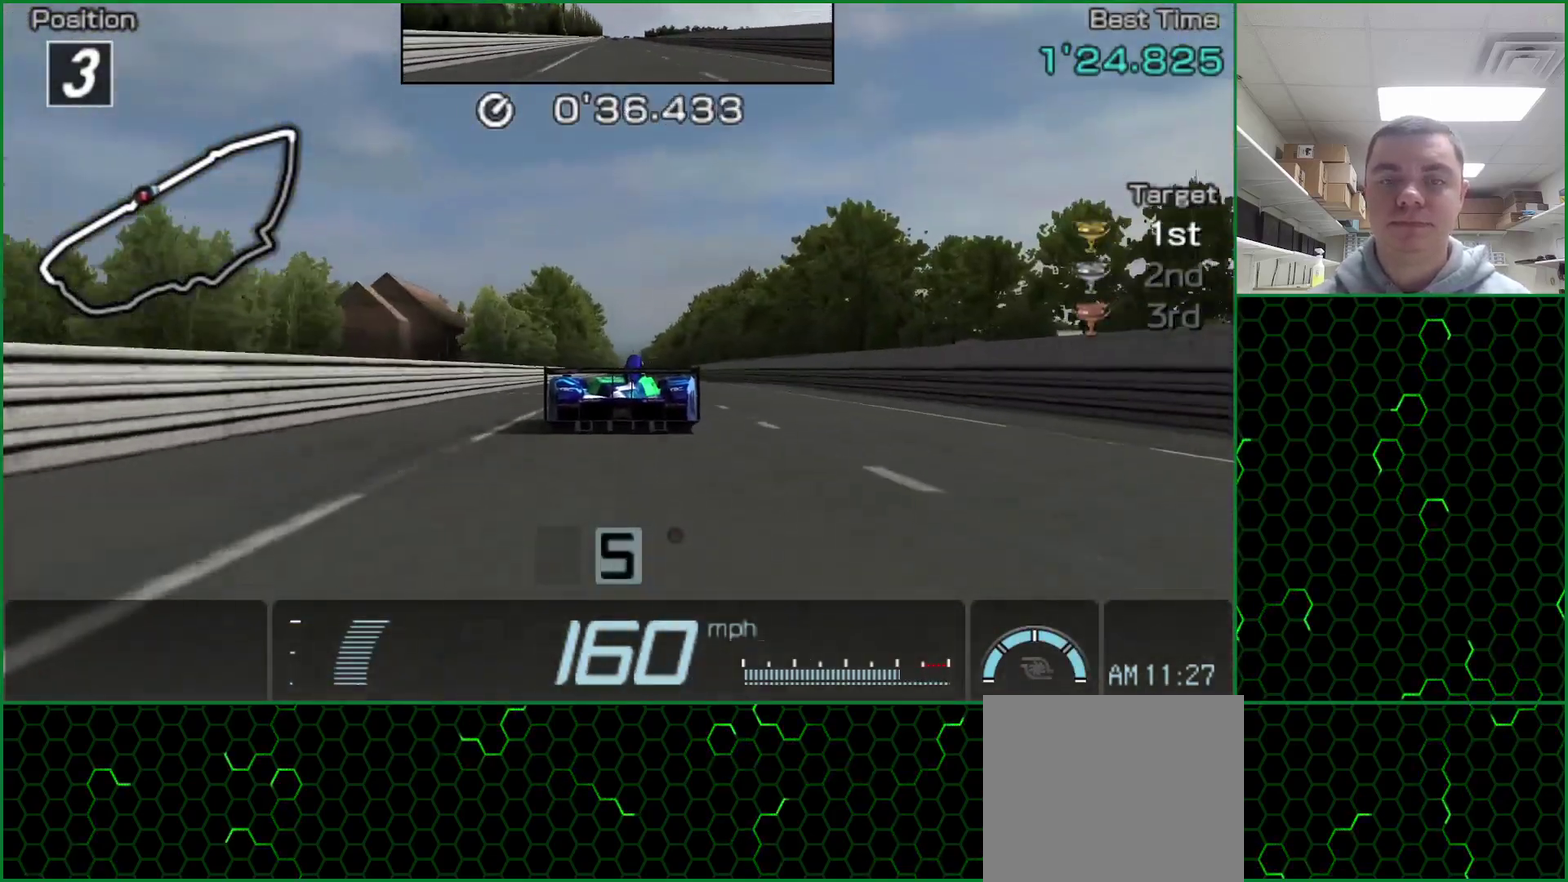
{"dt_ms": 500, "buttons": ["CROSS"], "events": []}
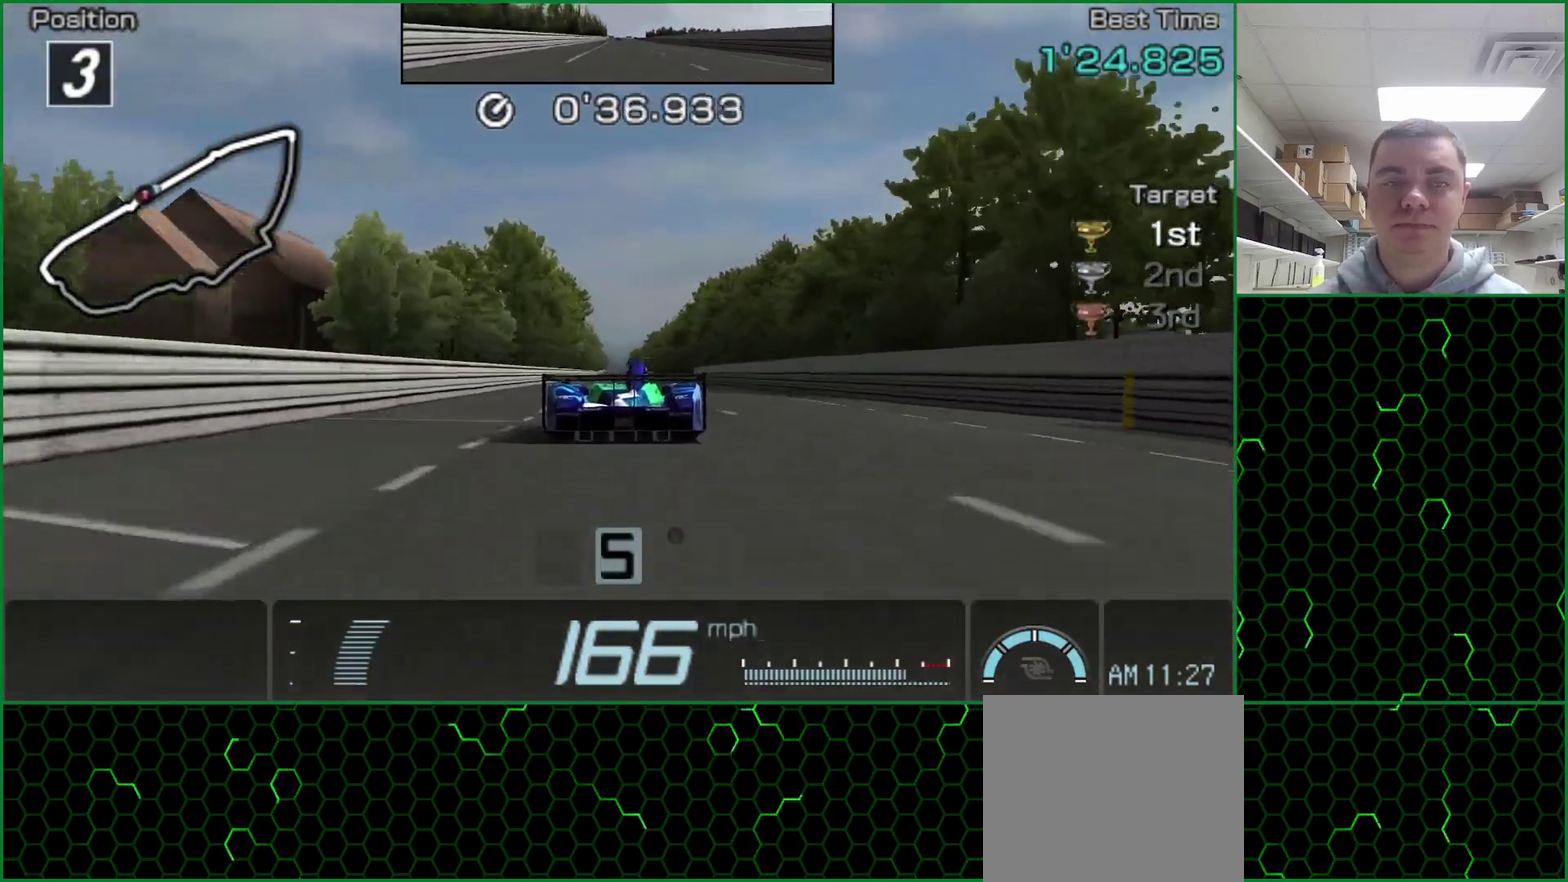
{"dt_ms": 500, "buttons": ["CROSS"], "events": []}
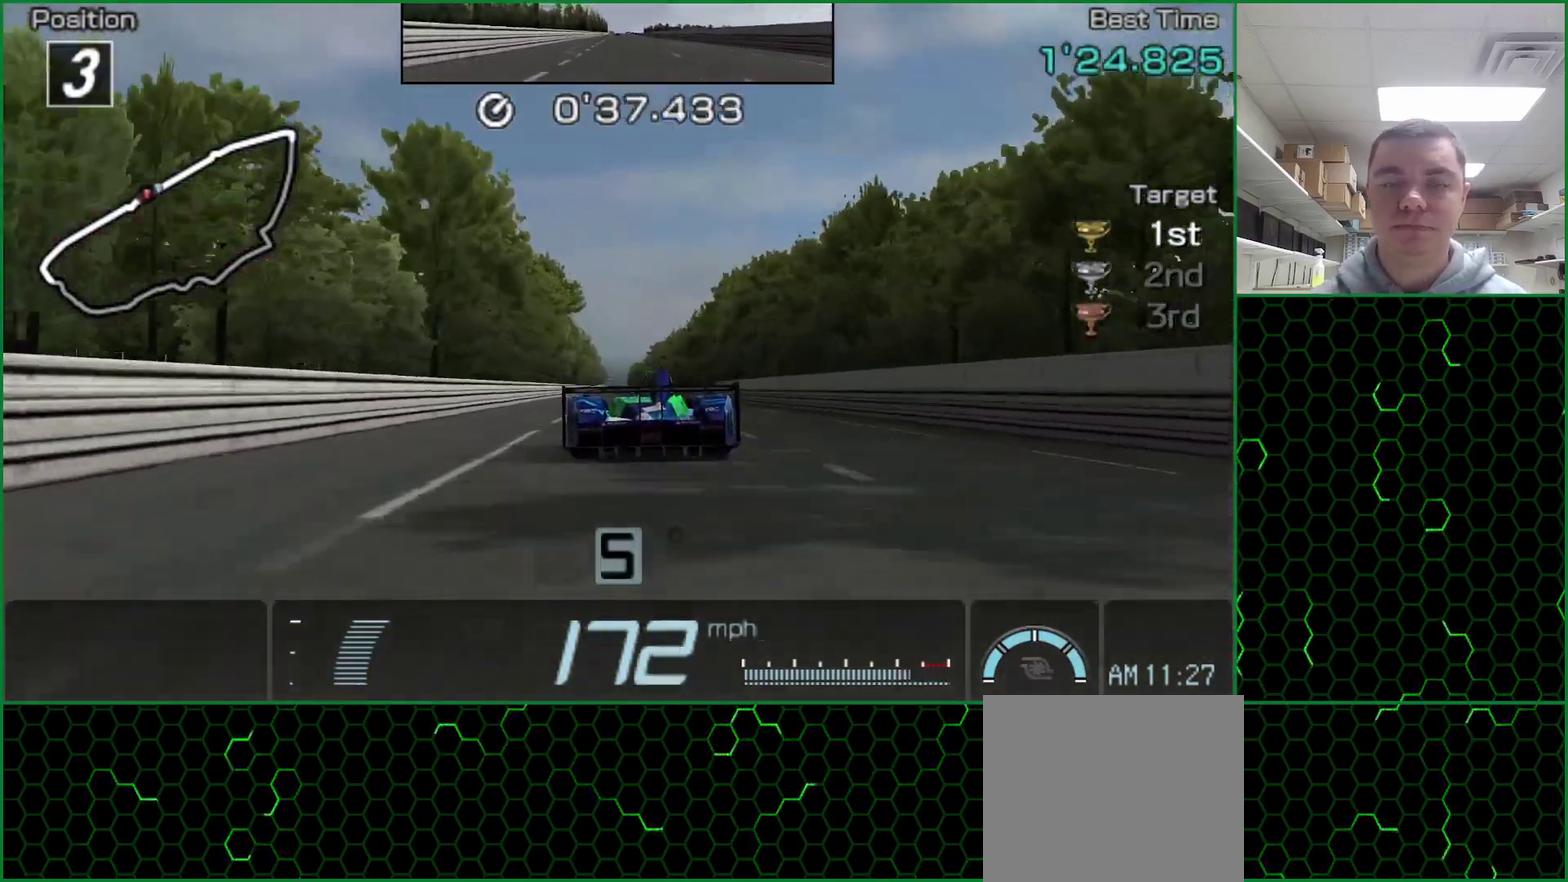
{"dt_ms": 500, "buttons": ["CROSS"], "events": []}
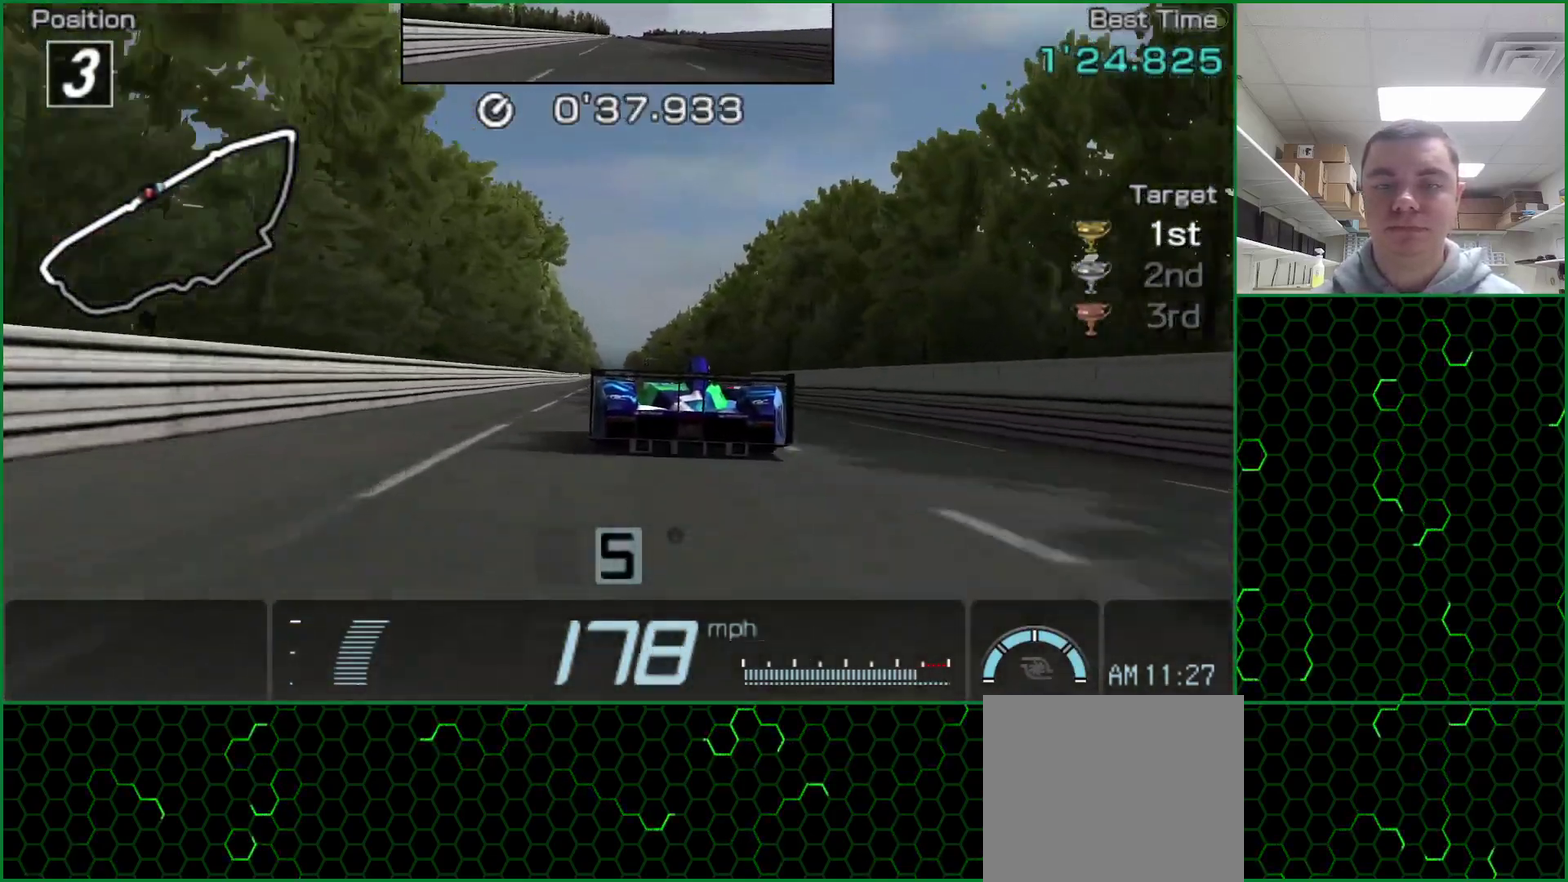
{"dt_ms": 500, "buttons": ["CROSS"], "events": []}
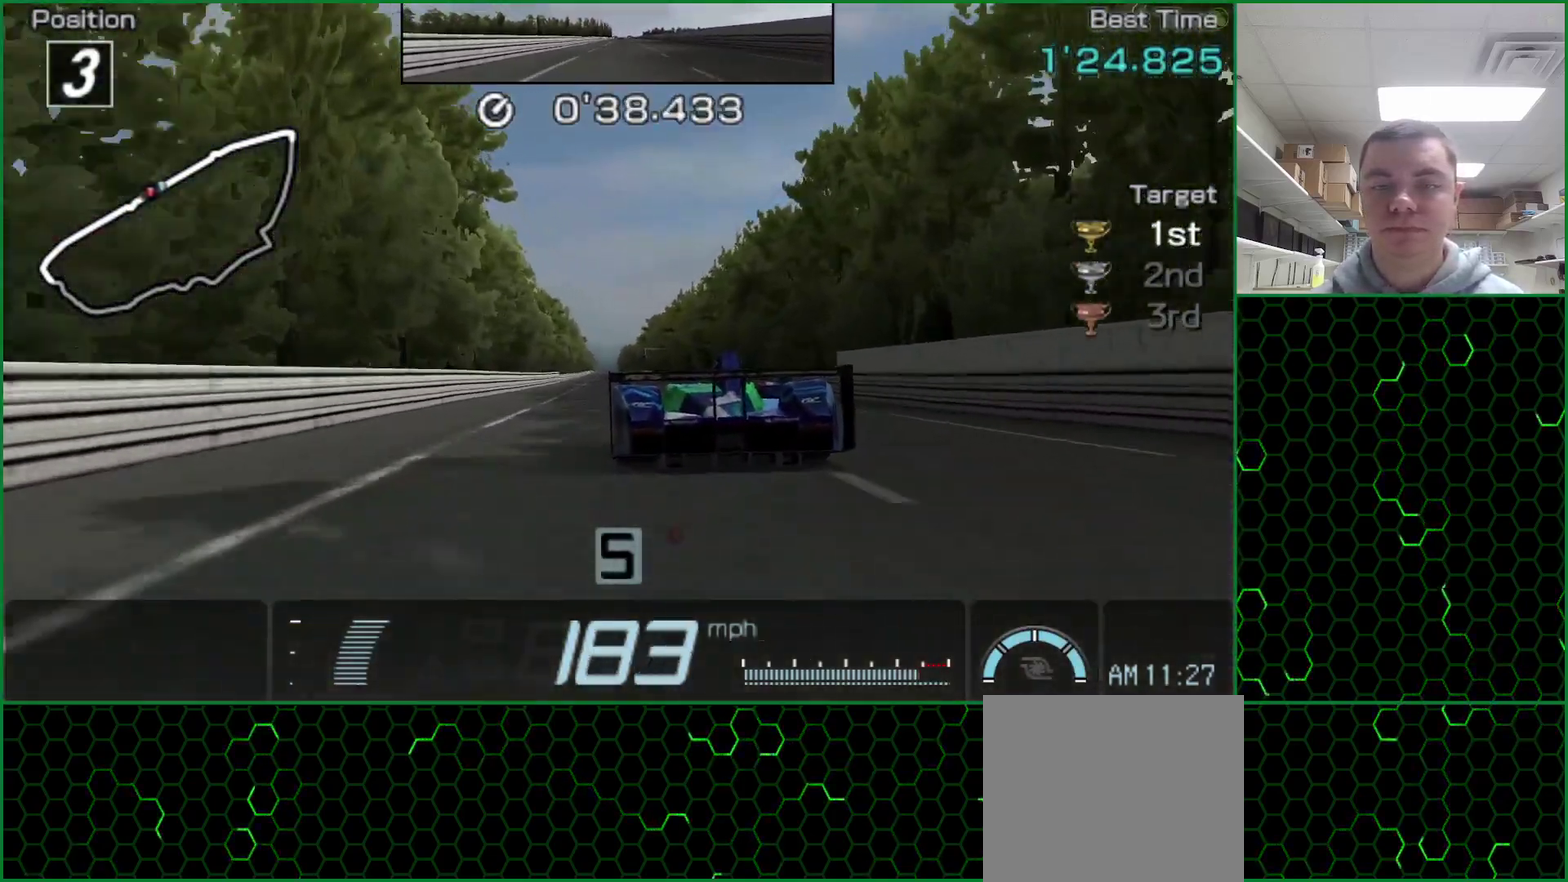
{"dt_ms": 500, "buttons": ["CROSS"], "events": []}
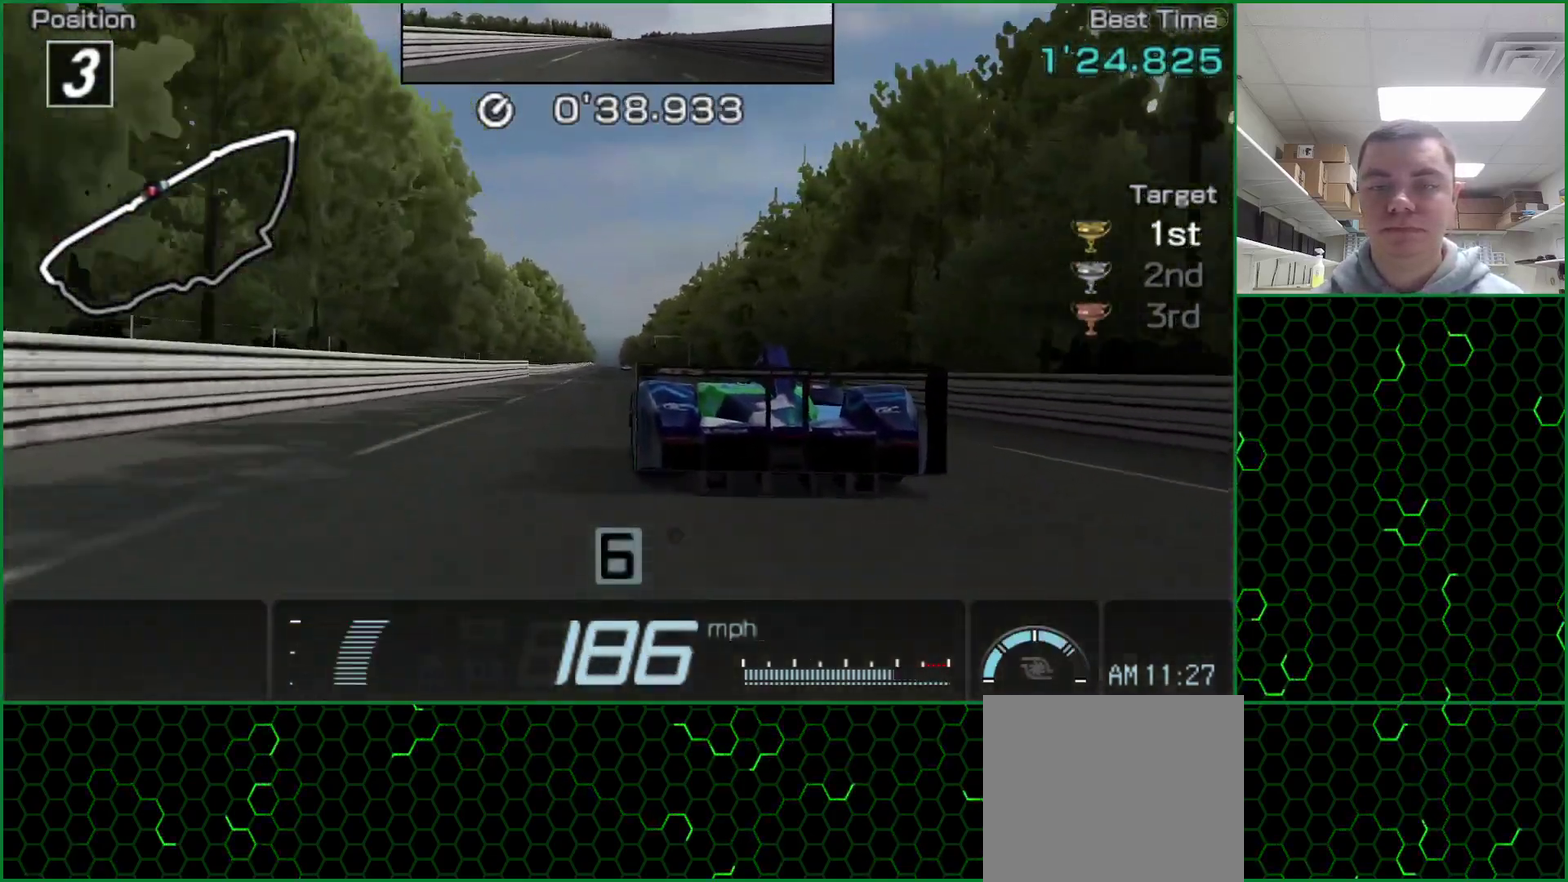
{"dt_ms": 1000, "buttons": ["CROSS"], "events": []}